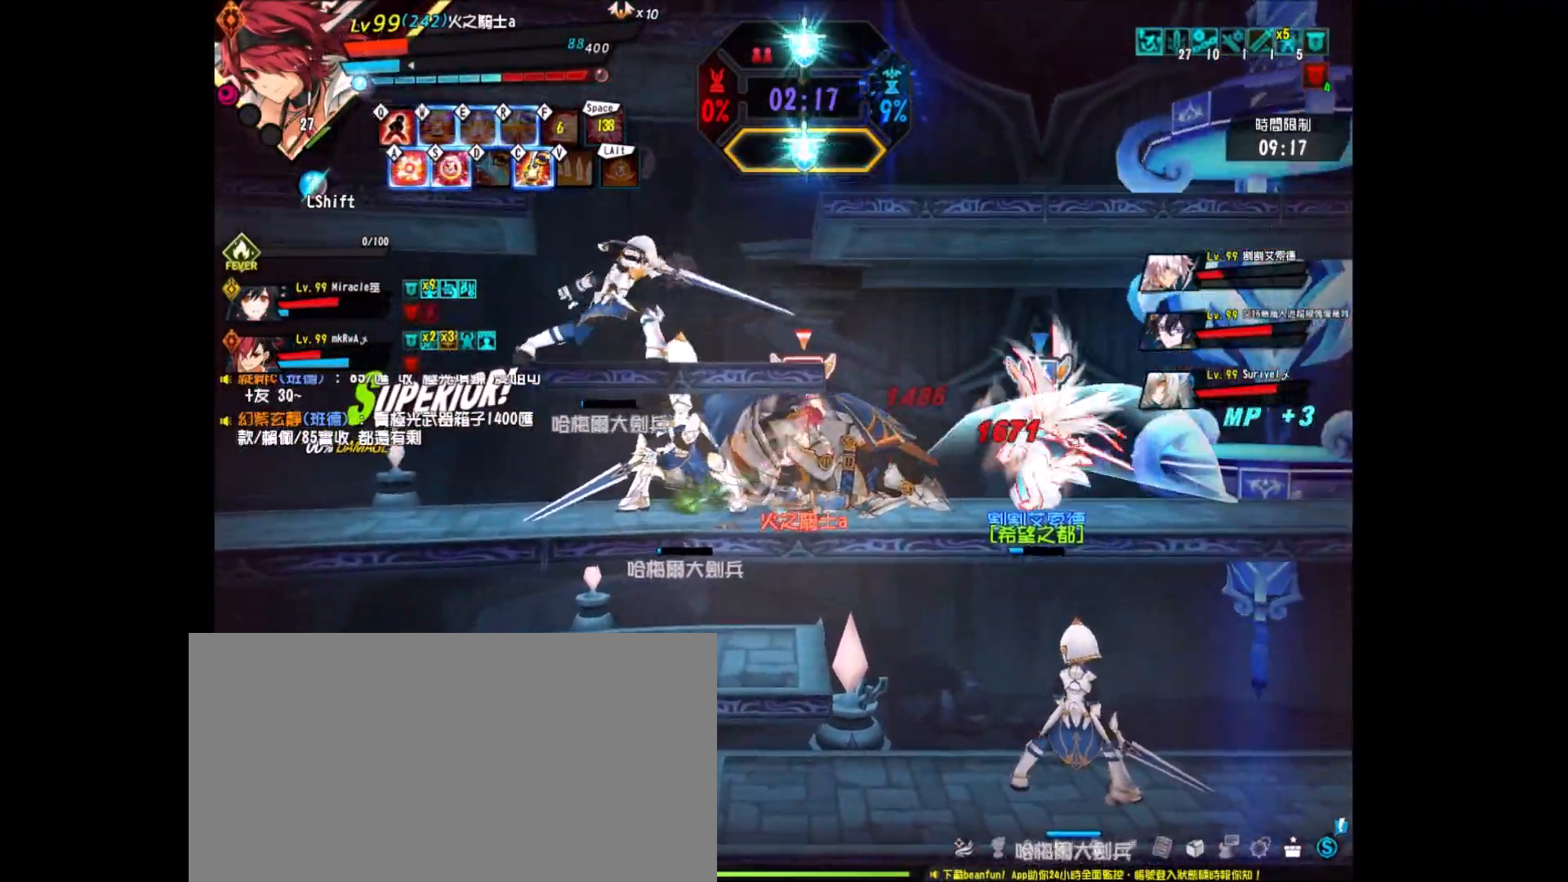
Gameplay with keyboard; each line is a JSON object with the keys held at the frame after it. "events" lists presses ("down") and releases ("up") of "a", "alt", "c", "ctrl_l", "ctrl_r", "d", "down", "e", "f", "left", "q", "r", "right", "s", "shift", "space", "up", "v", "w", "x" and "z" between this image and that frame as [ms after this image, input, new state], when the widget could be followed in between. No other keys are recorded. Mouse input is not recorded.
{"keys": ["right"], "events": [[33, "down", "down"], [167, "down", "up"], [267, "down", "down"], [367, "down", "up"]]}
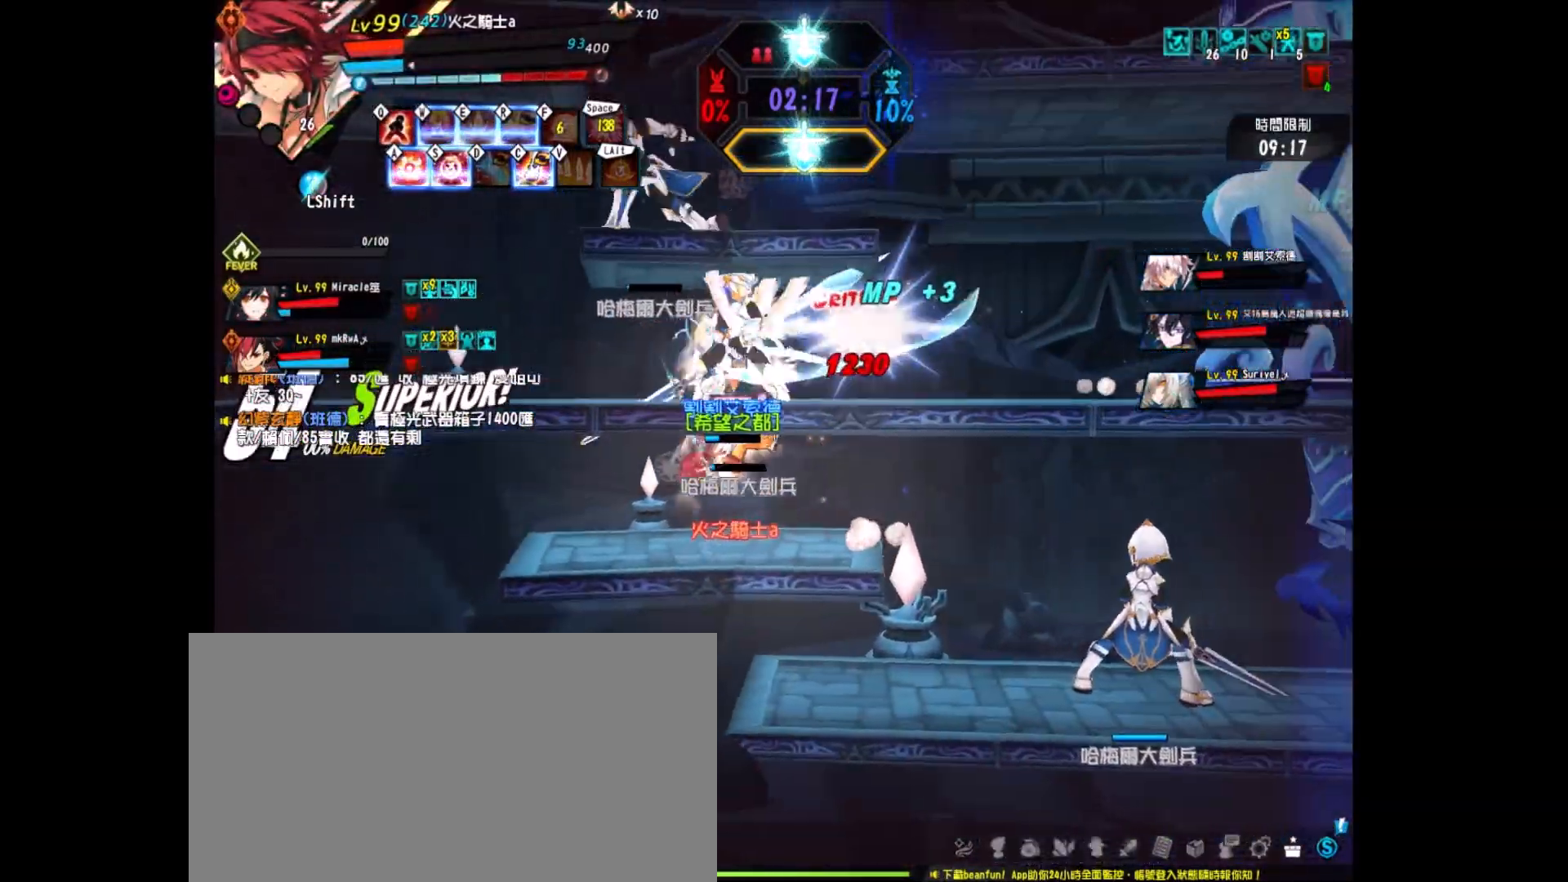
{"keys": ["down", "right", "z"], "events": [[50, "q", "down"], [183, "q", "up"], [233, "q", "down"], [333, "q", "up"], [383, "down", "down"], [467, "z", "down"]]}
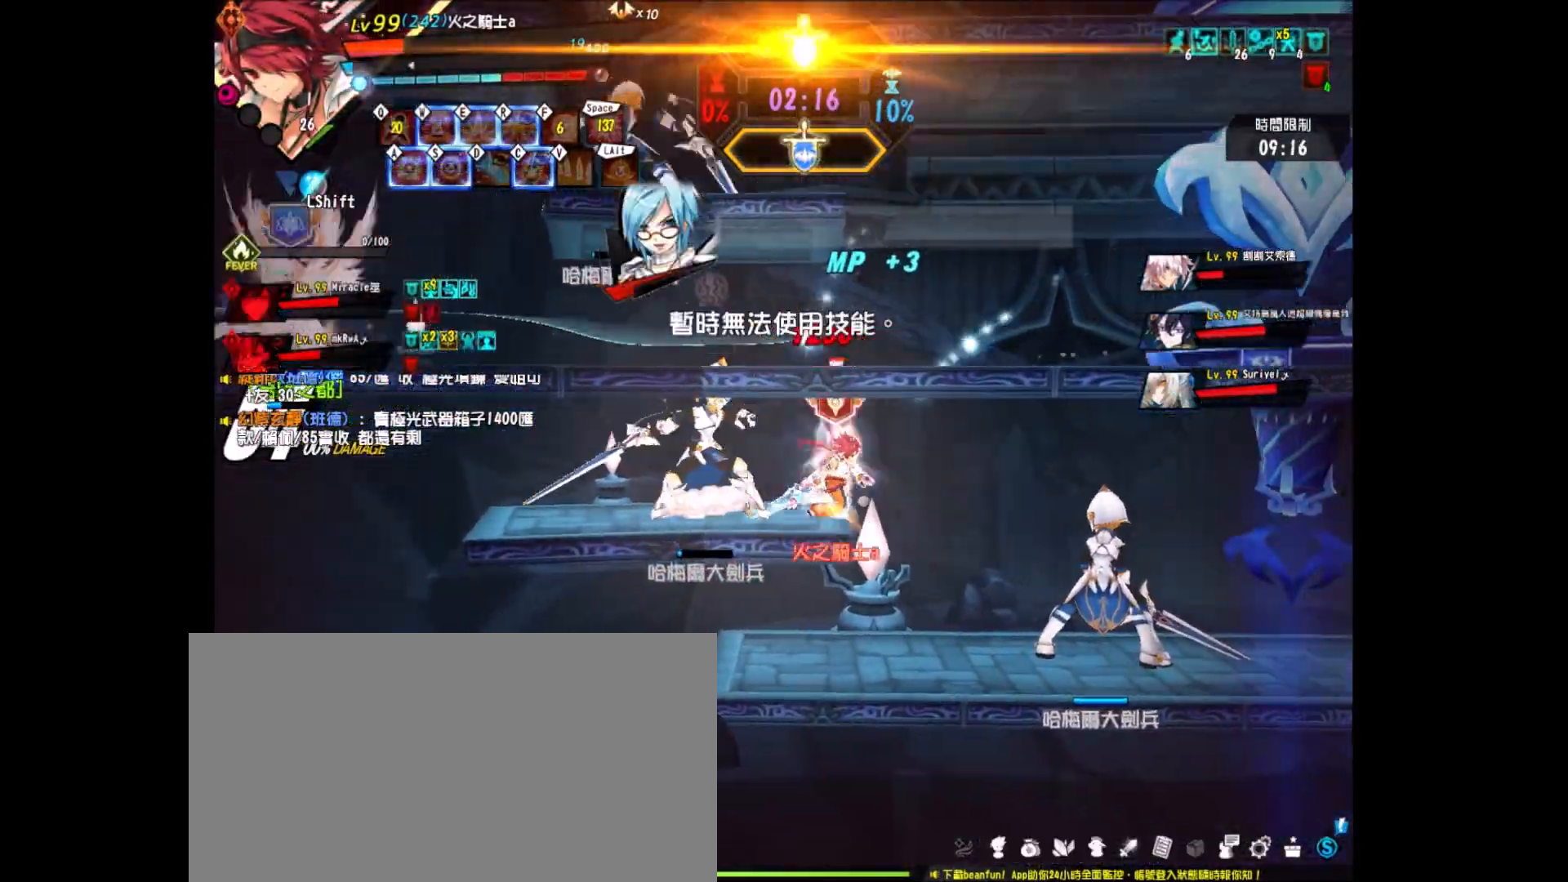
{"keys": ["z"], "events": [[67, "down", "up"], [67, "z", "up"], [167, "z", "down"], [250, "z", "up"], [300, "z", "down"], [383, "right", "up"], [383, "z", "up"], [500, "z", "down"]]}
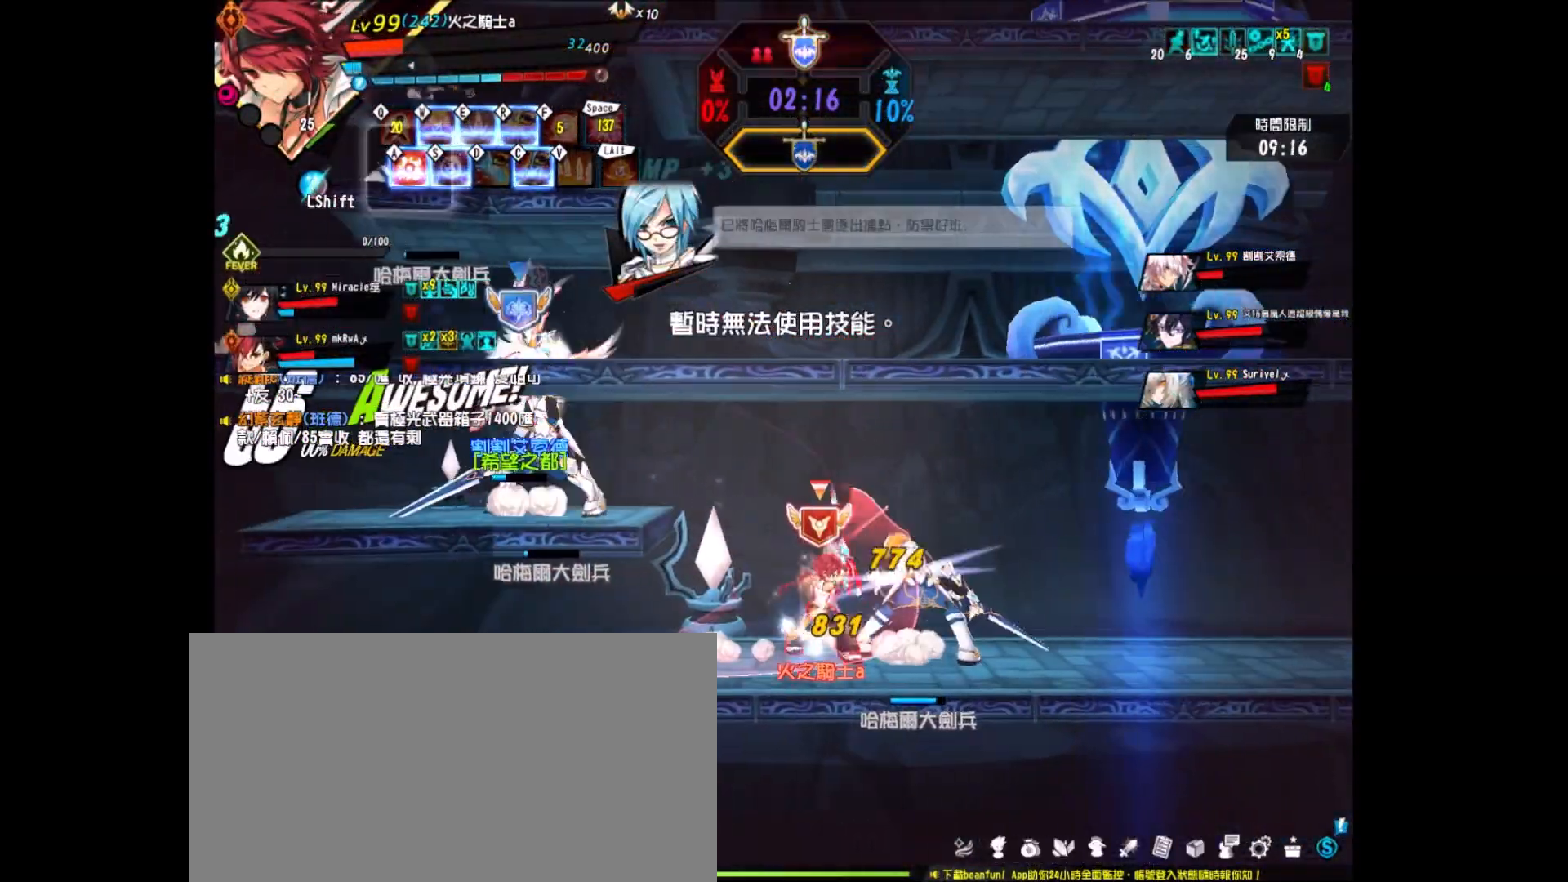
{"keys": [], "events": [[83, "z", "up"], [133, "z", "down"], [183, "right", "down"], [217, "right", "up"], [217, "z", "up"], [267, "right", "down"], [317, "up", "down"], [367, "x", "down"], [400, "z", "down"], [450, "right", "up"], [450, "up", "up"], [450, "x", "up"], [500, "z", "up"]]}
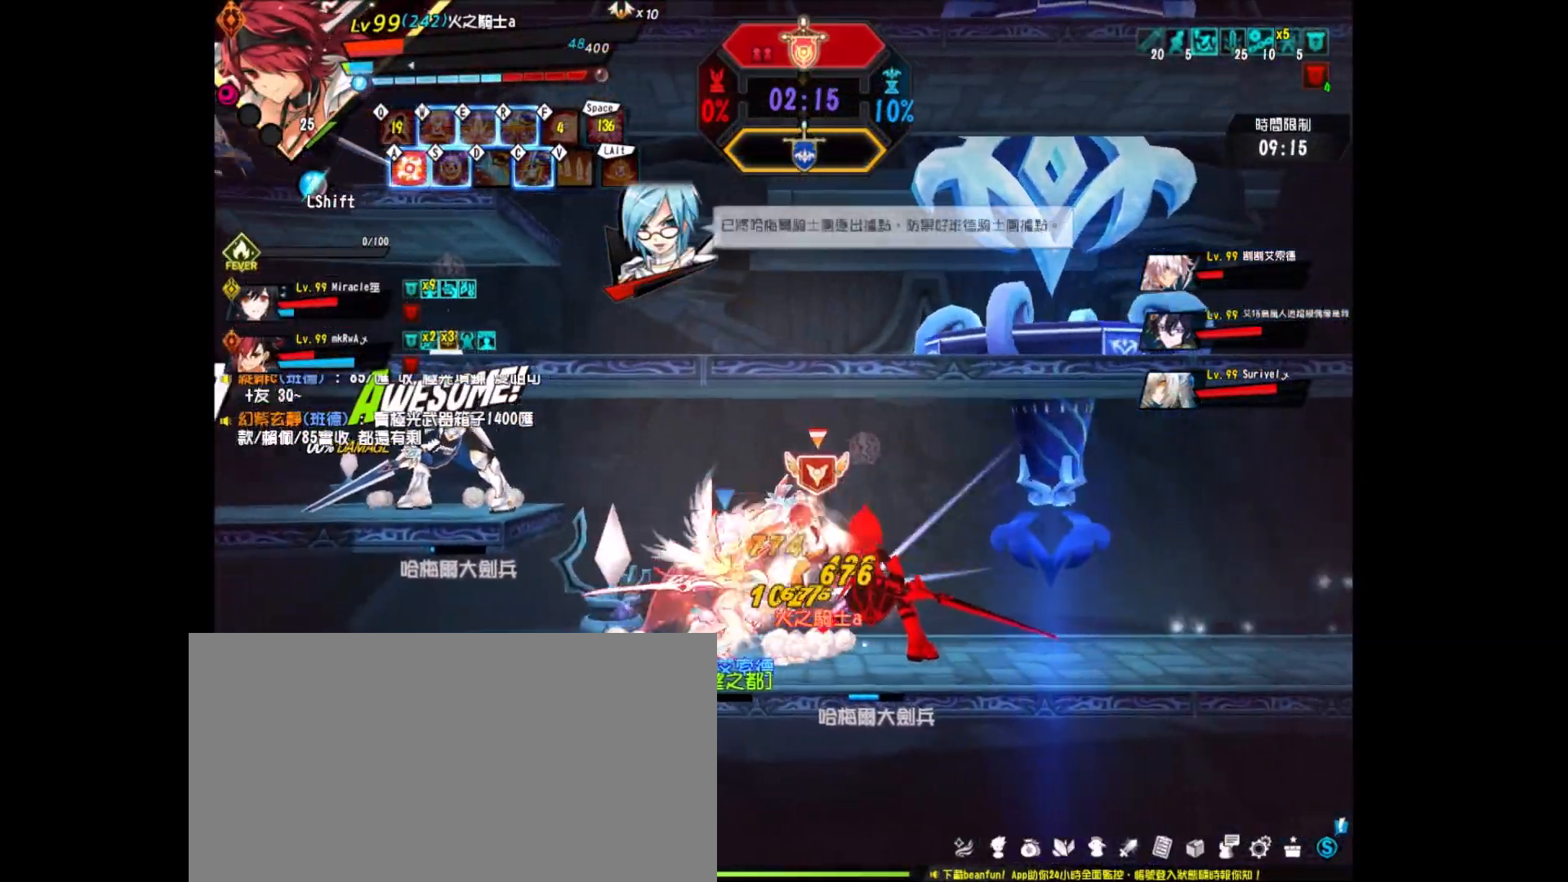
{"keys": ["z"], "events": [[50, "z", "down"], [133, "z", "up"], [250, "z", "down"], [333, "z", "up"], [417, "z", "down"]]}
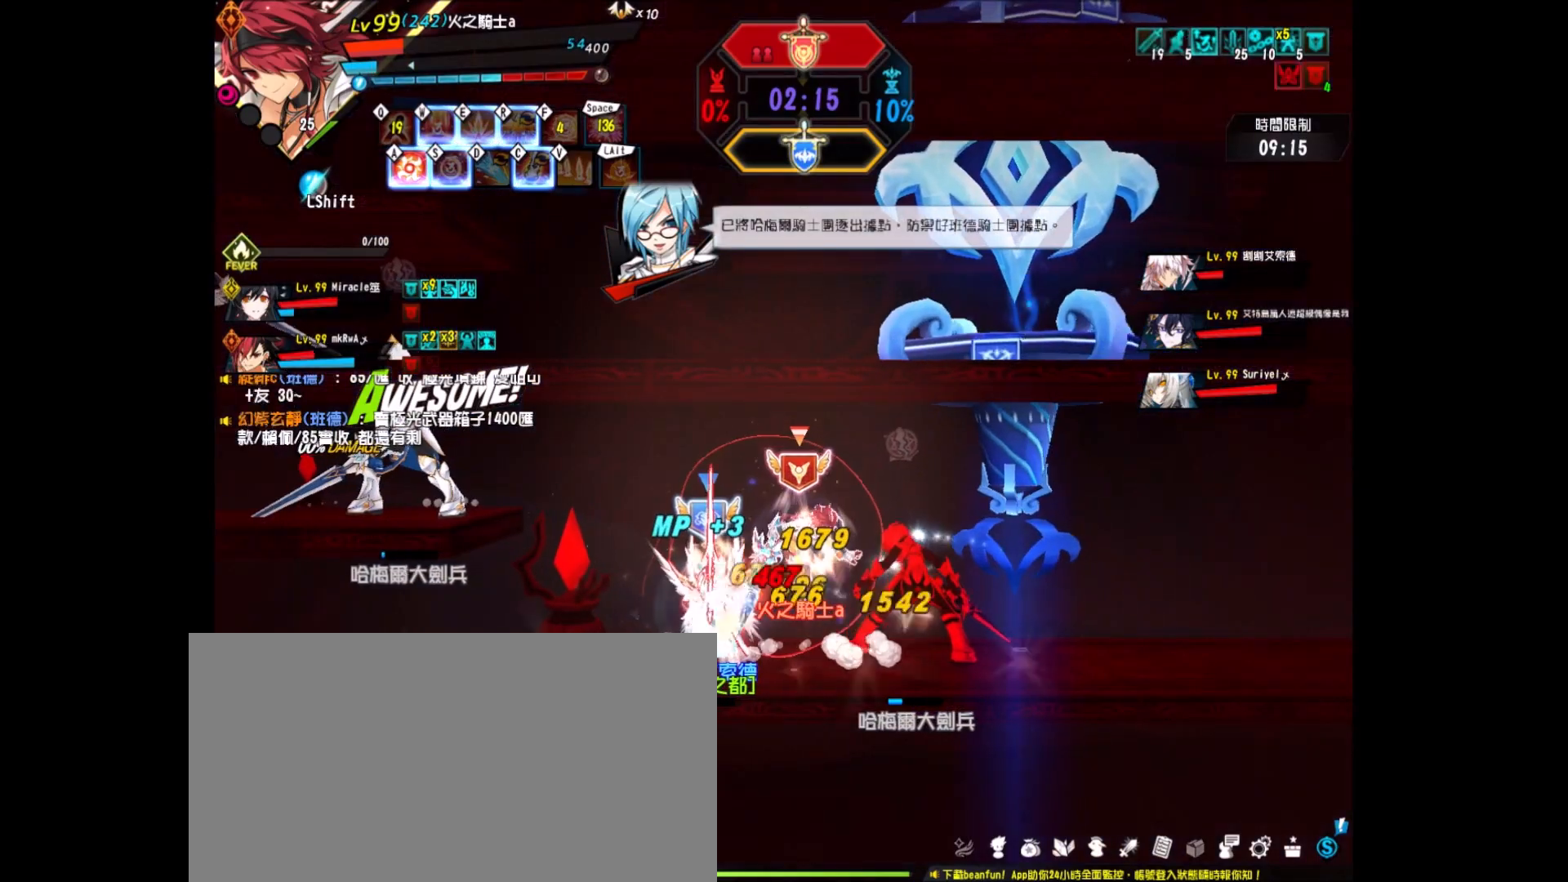
{"keys": ["left"]}
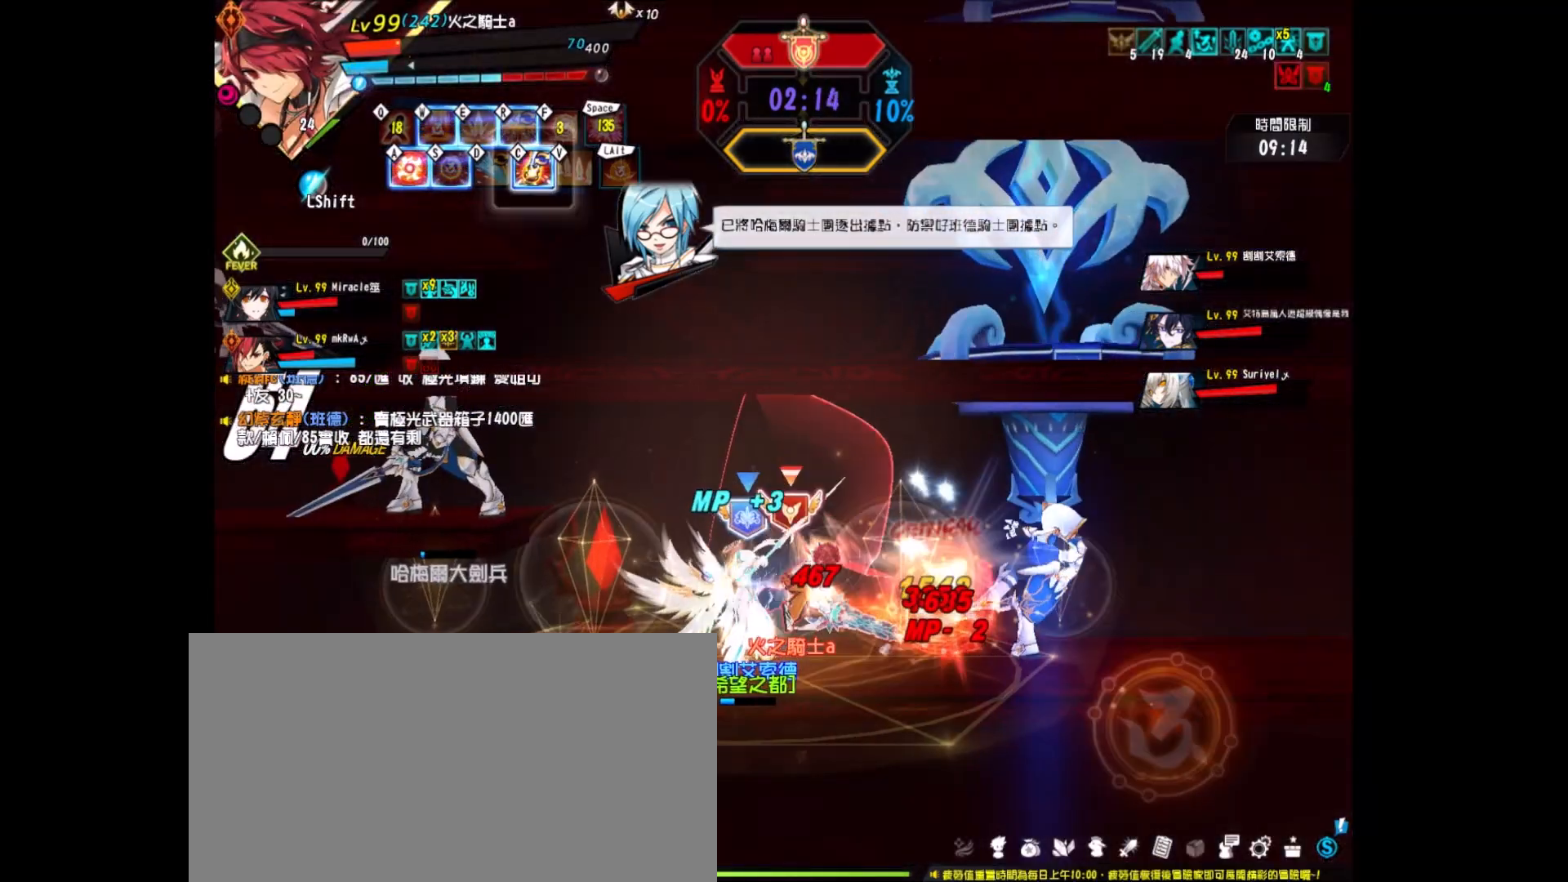
{"keys": ["left", "x"], "events": [[83, "z", "down"], [183, "z", "up"], [217, "z", "down"], [317, "x", "down"], [317, "z", "up"], [400, "x", "up"], [500, "x", "down"]]}
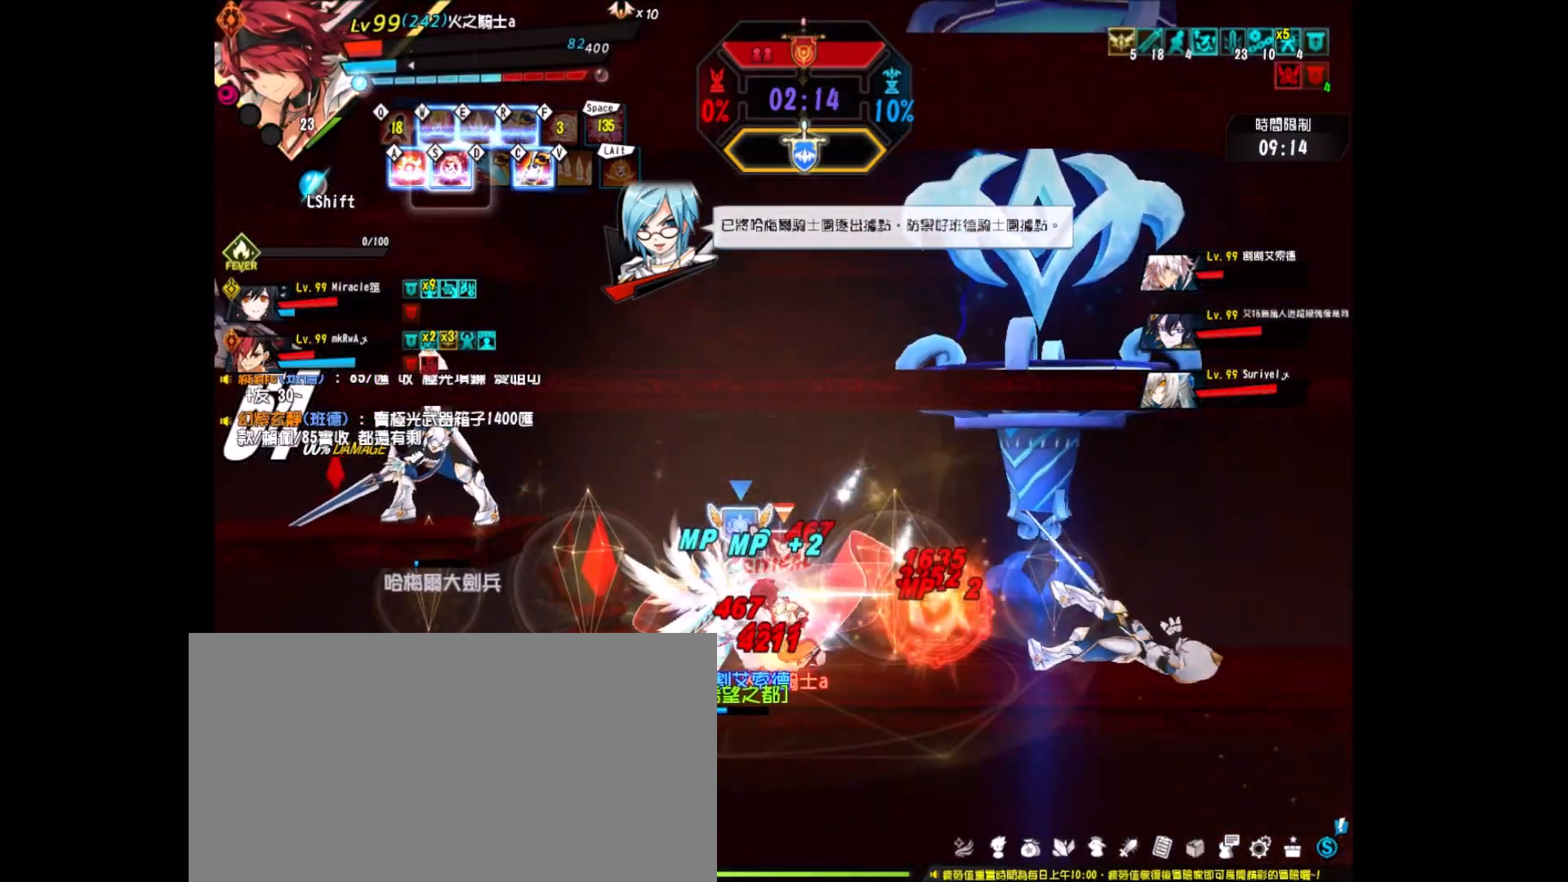
{"keys": [], "events": [[50, "left", "up"], [100, "x", "up"], [150, "x", "down"], [233, "x", "up"], [383, "left", "down"], [467, "left", "up"]]}
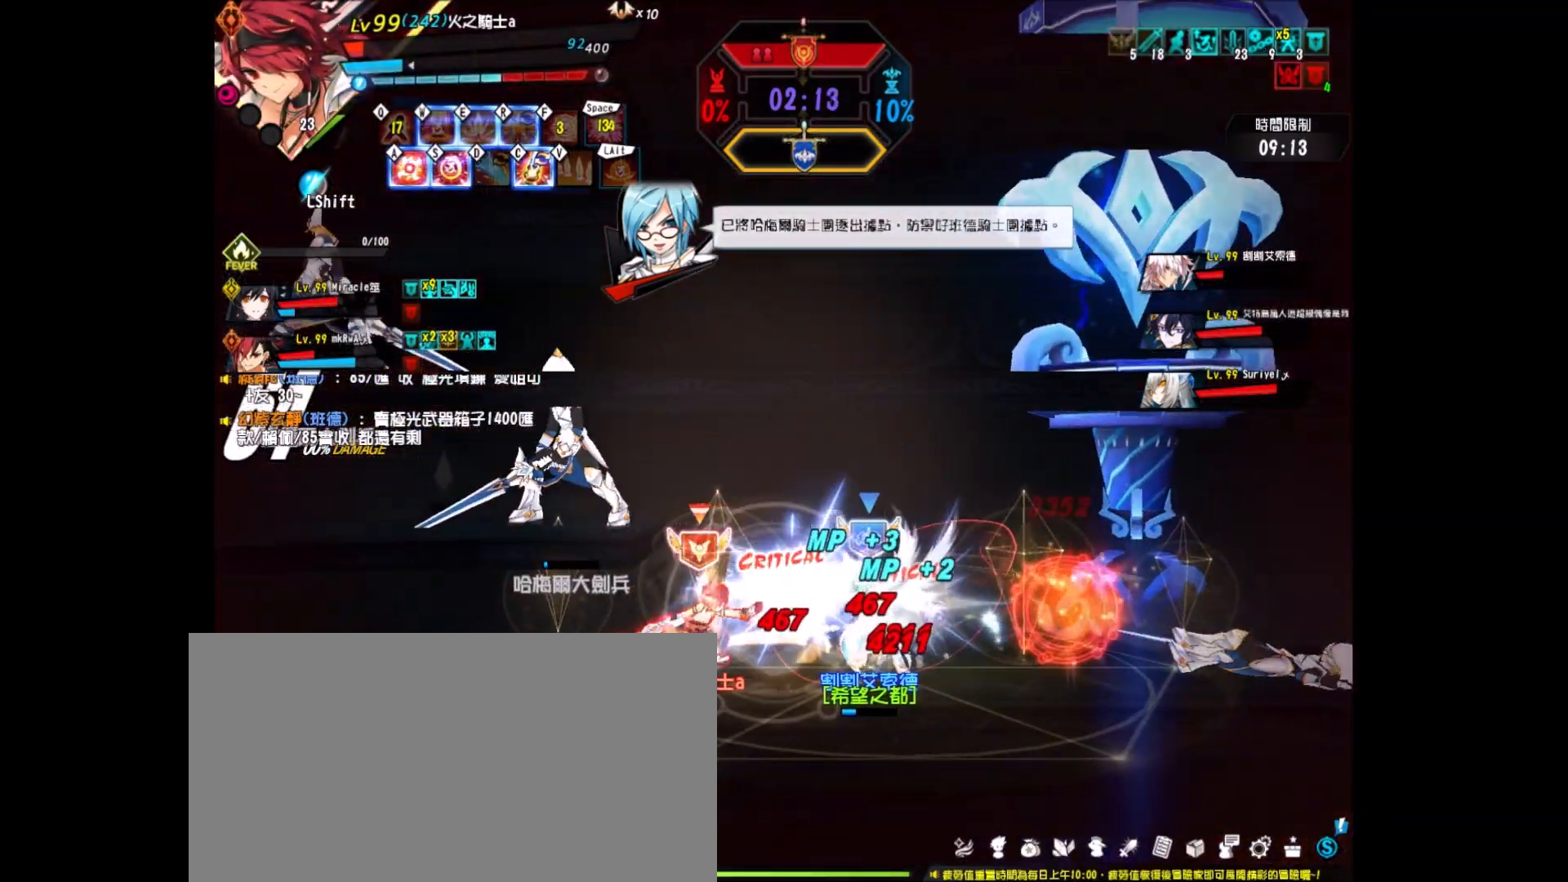
{"keys": ["left"], "events": [[17, "left", "down"], [67, "up", "down"], [200, "up", "up"], [267, "left", "up"], [300, "left", "down"], [350, "left", "up"], [433, "left", "down"]]}
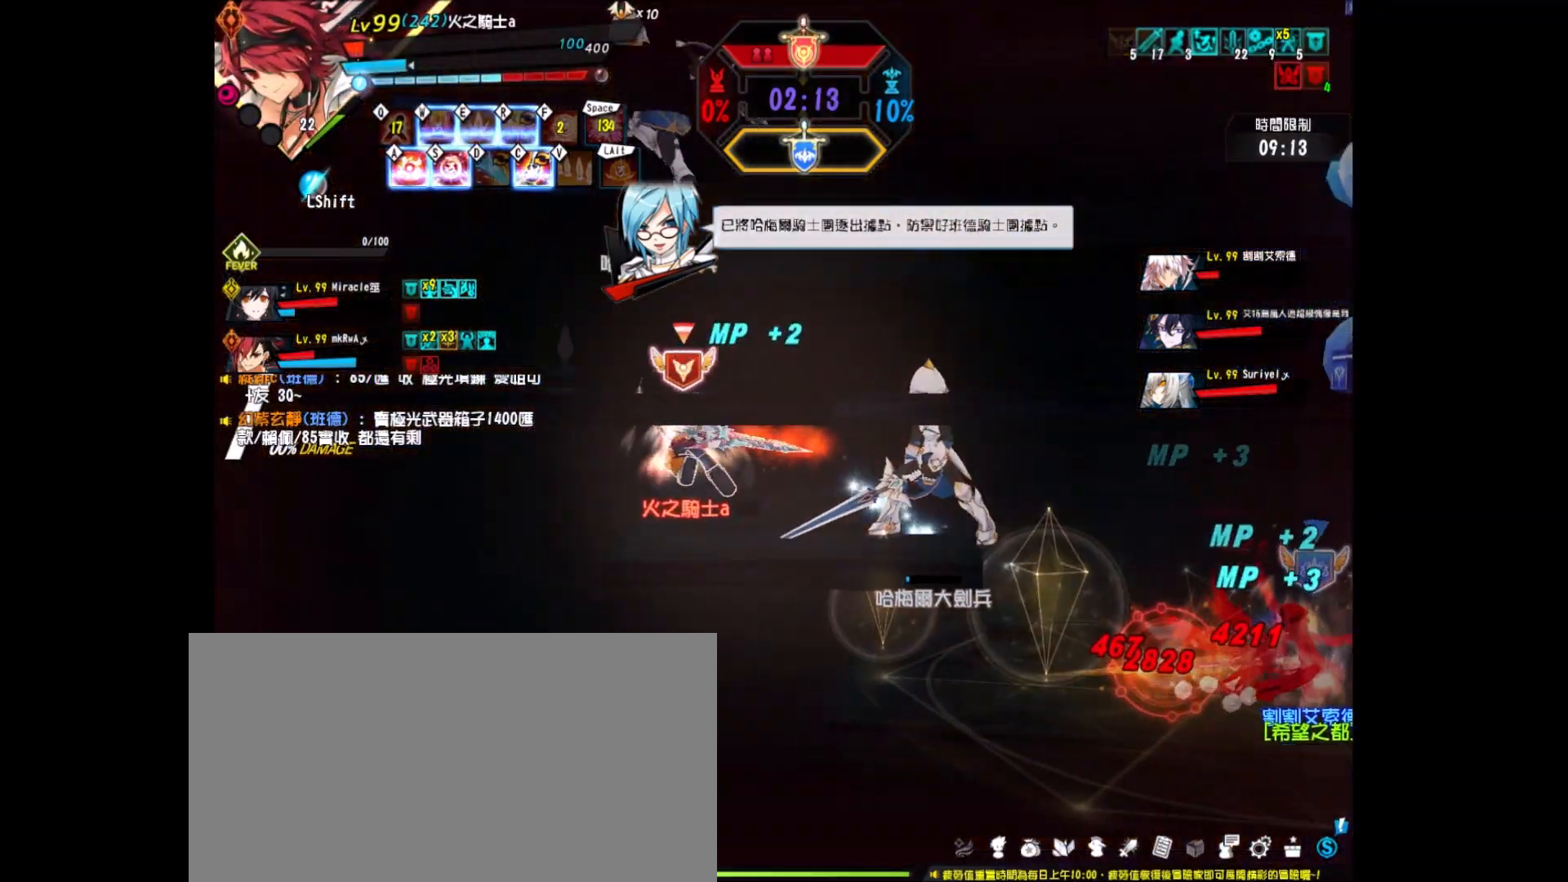
{"keys": ["s"], "events": [[83, "right", "down"], [133, "left", "up"], [183, "s", "down"], [267, "right", "up"], [267, "s", "up"], [350, "s", "down"], [400, "s", "up"], [500, "s", "down"]]}
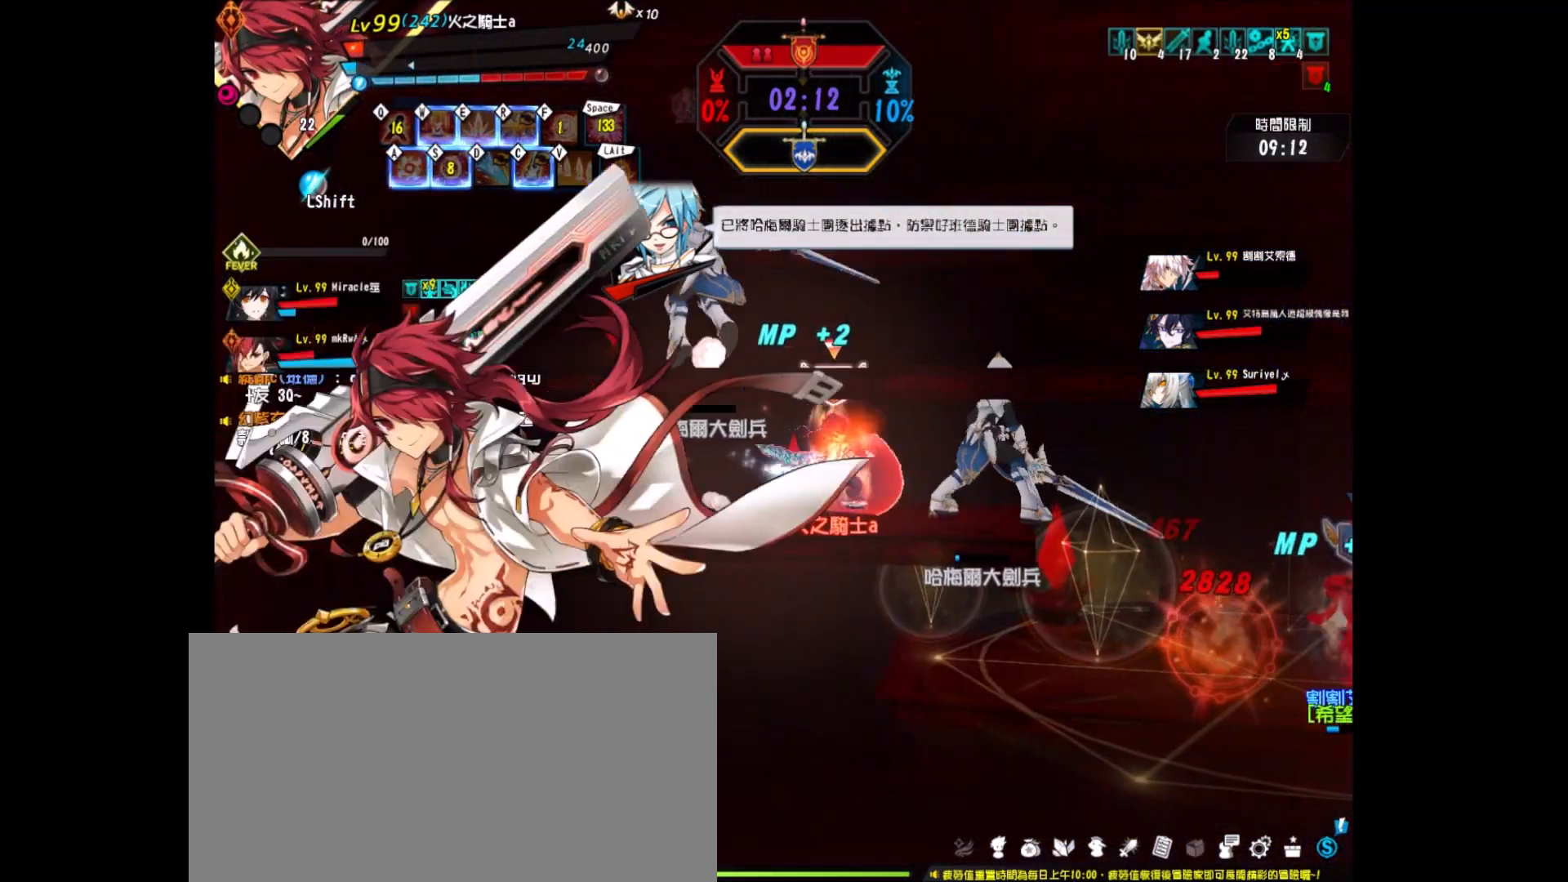
{"keys": [], "events": [[50, "s", "up"]]}
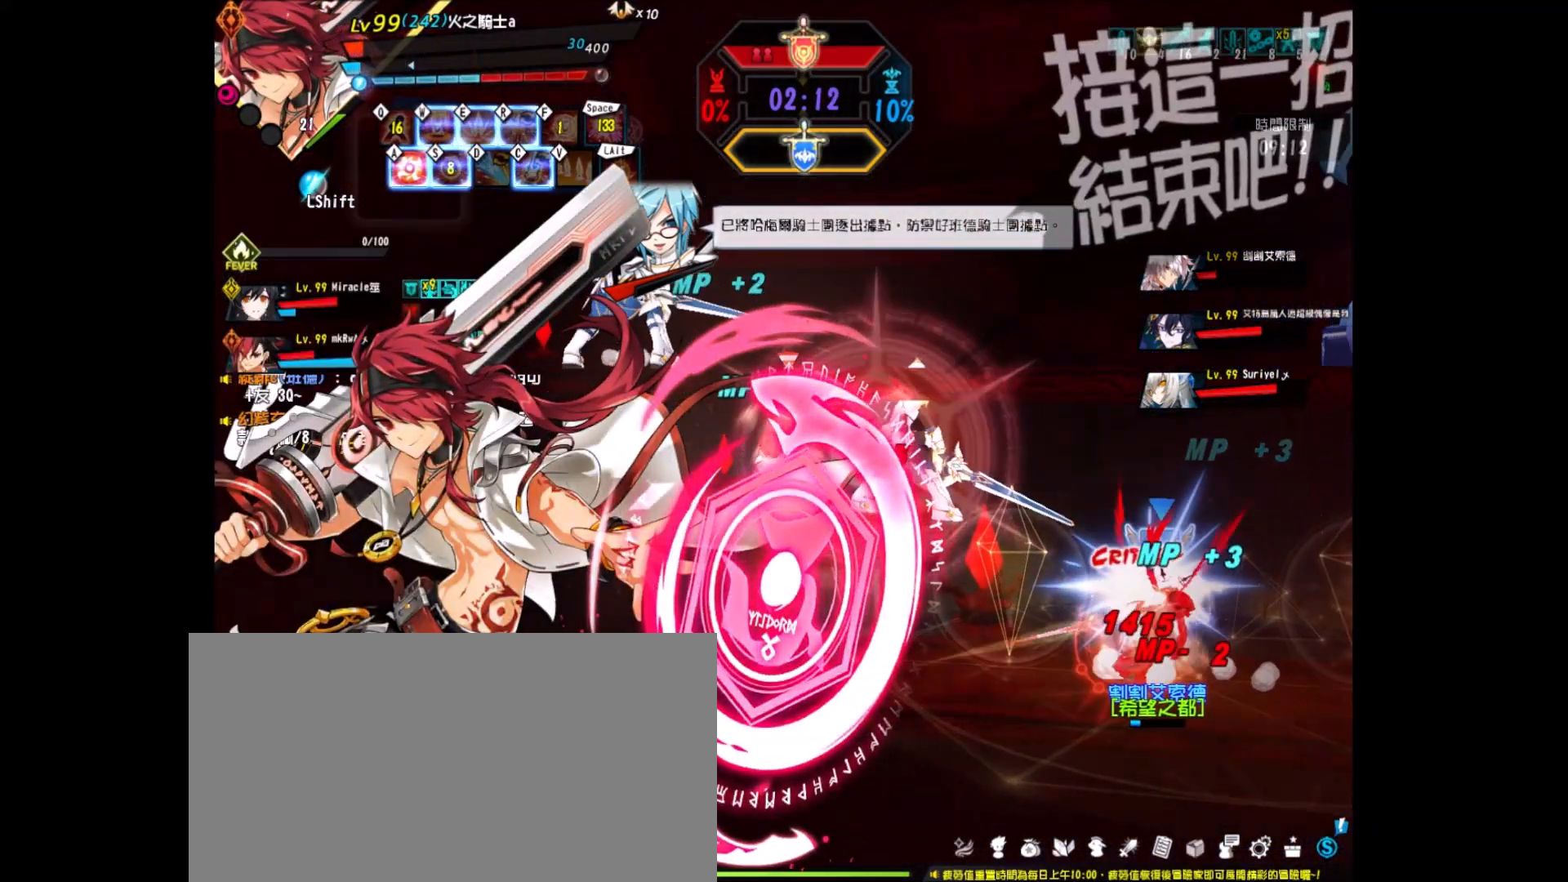
{"keys": ["left", "x", "z"], "events": [[67, "right", "down"], [150, "up", "down"], [250, "left", "down"], [300, "right", "up"], [350, "left", "up"], [350, "up", "up"], [383, "left", "down"], [383, "x", "down"], [483, "z", "down"]]}
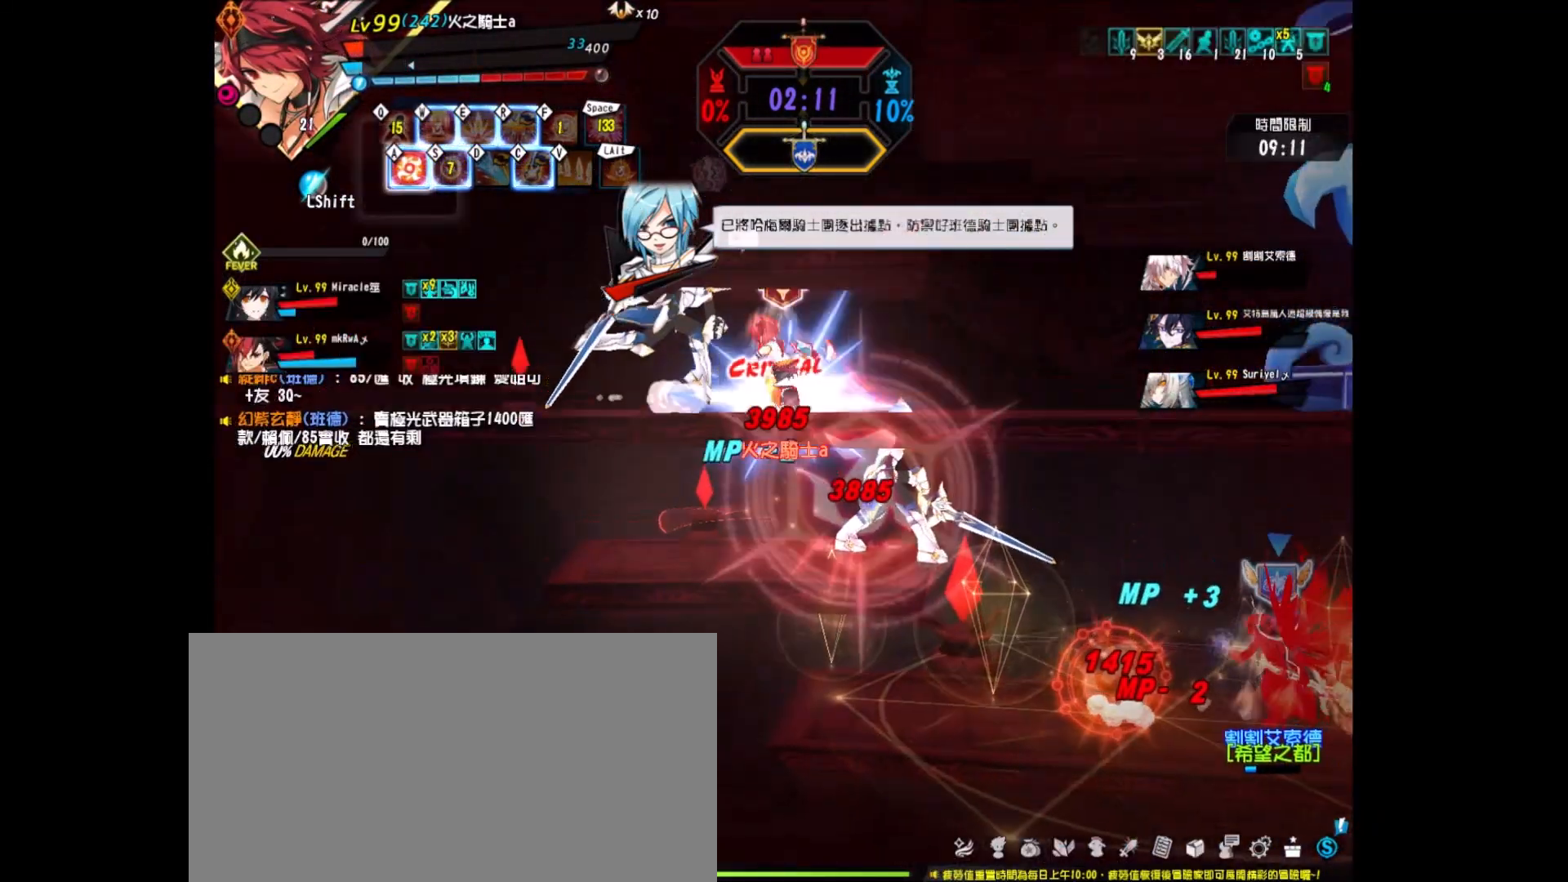
{"keys": ["right"], "events": [[33, "x", "up"], [83, "z", "up"], [133, "z", "down"], [233, "left", "up"], [267, "z", "up"], [500, "right", "down"]]}
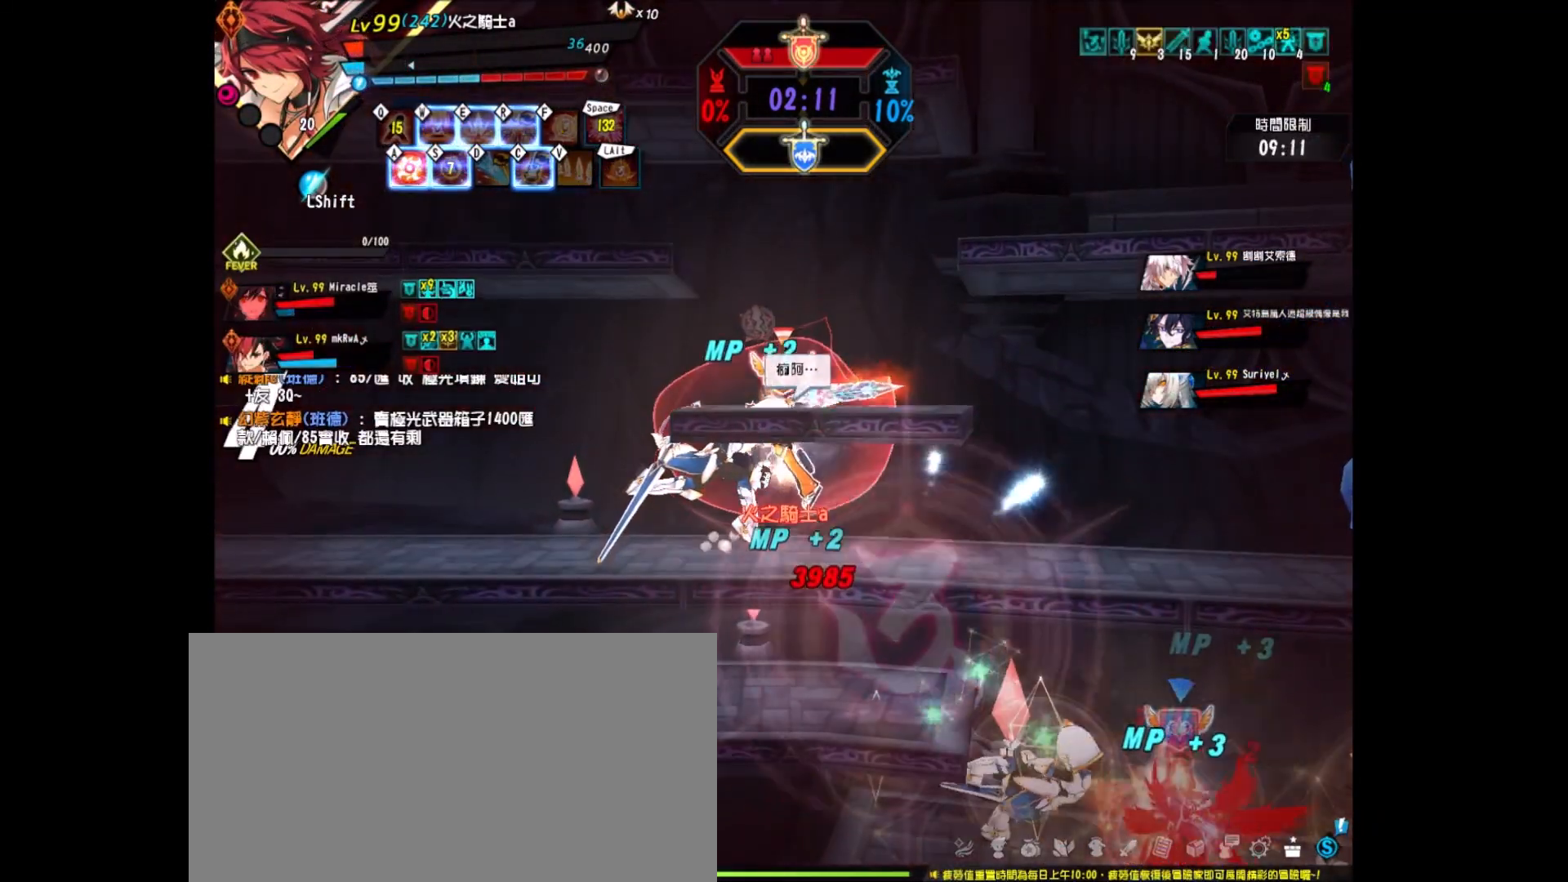
{"keys": [], "events": [[50, "right", "up"], [150, "right", "down"], [150, "up", "down"], [283, "up", "up"], [333, "right", "up"], [383, "right", "down"], [467, "right", "up"]]}
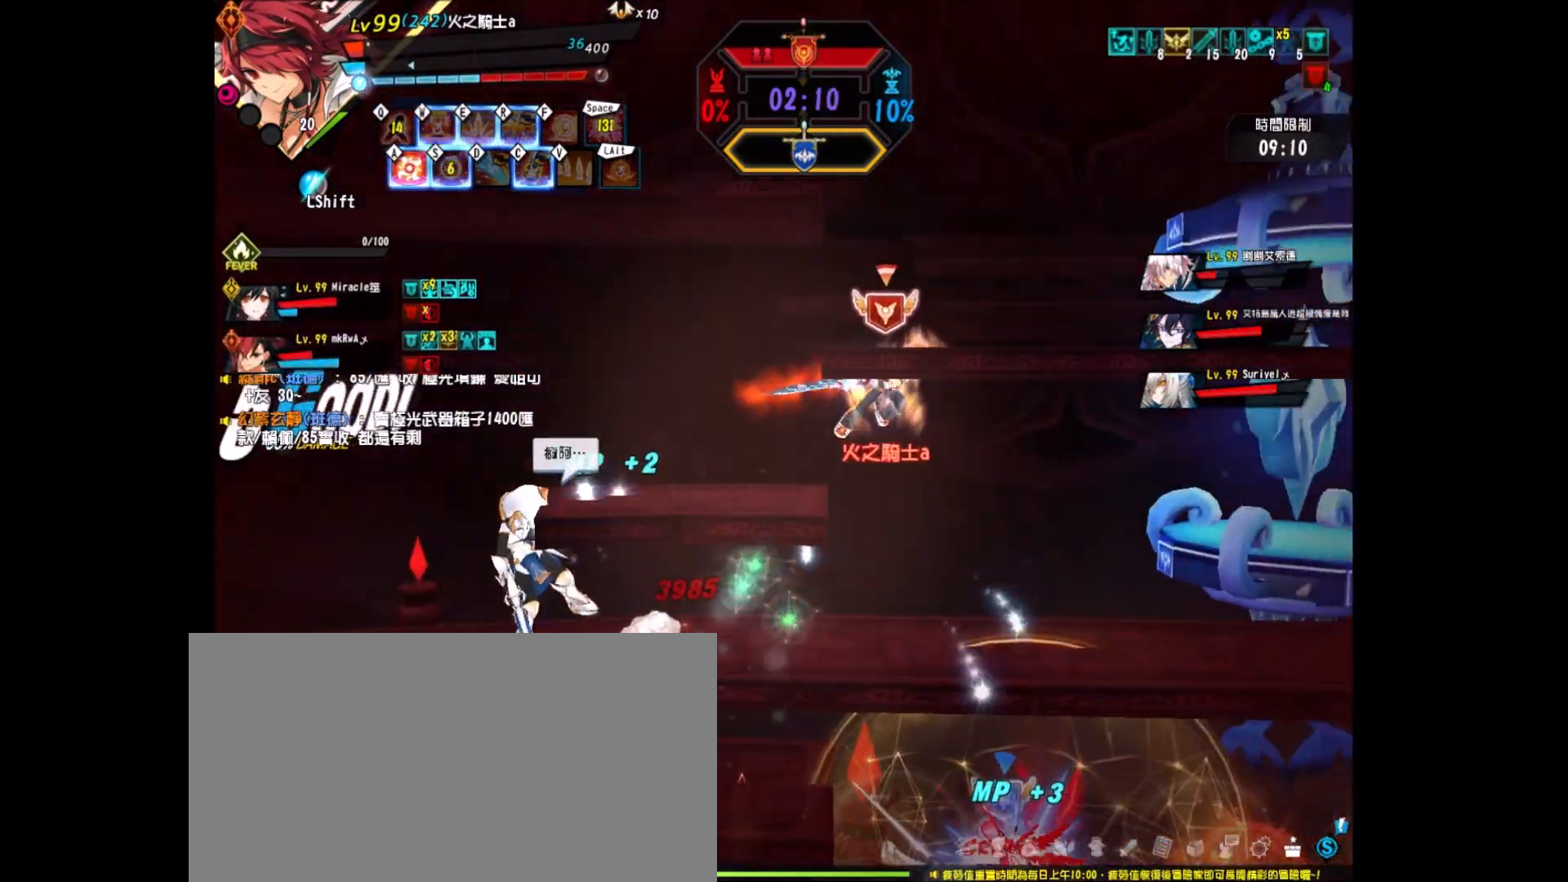
{"keys": ["right", "z"], "events": [[17, "right", "down"], [250, "z", "down"], [350, "z", "up"], [433, "z", "down"]]}
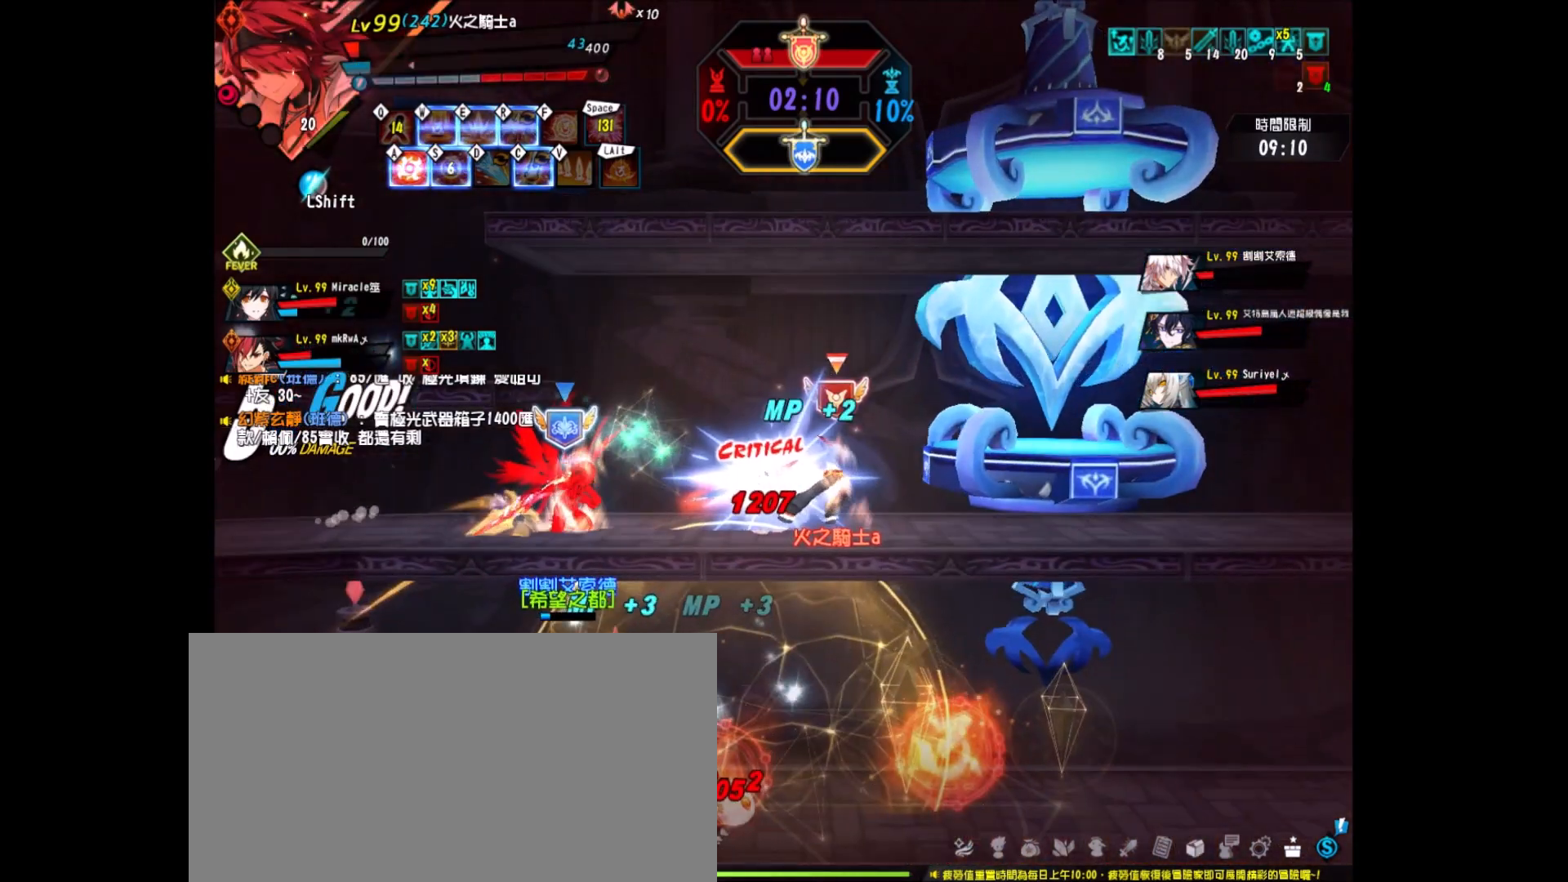
{"keys": ["right"], "events": [[33, "z", "up"], [83, "x", "down"], [183, "x", "up"], [267, "up", "down"], [500, "up", "up"]]}
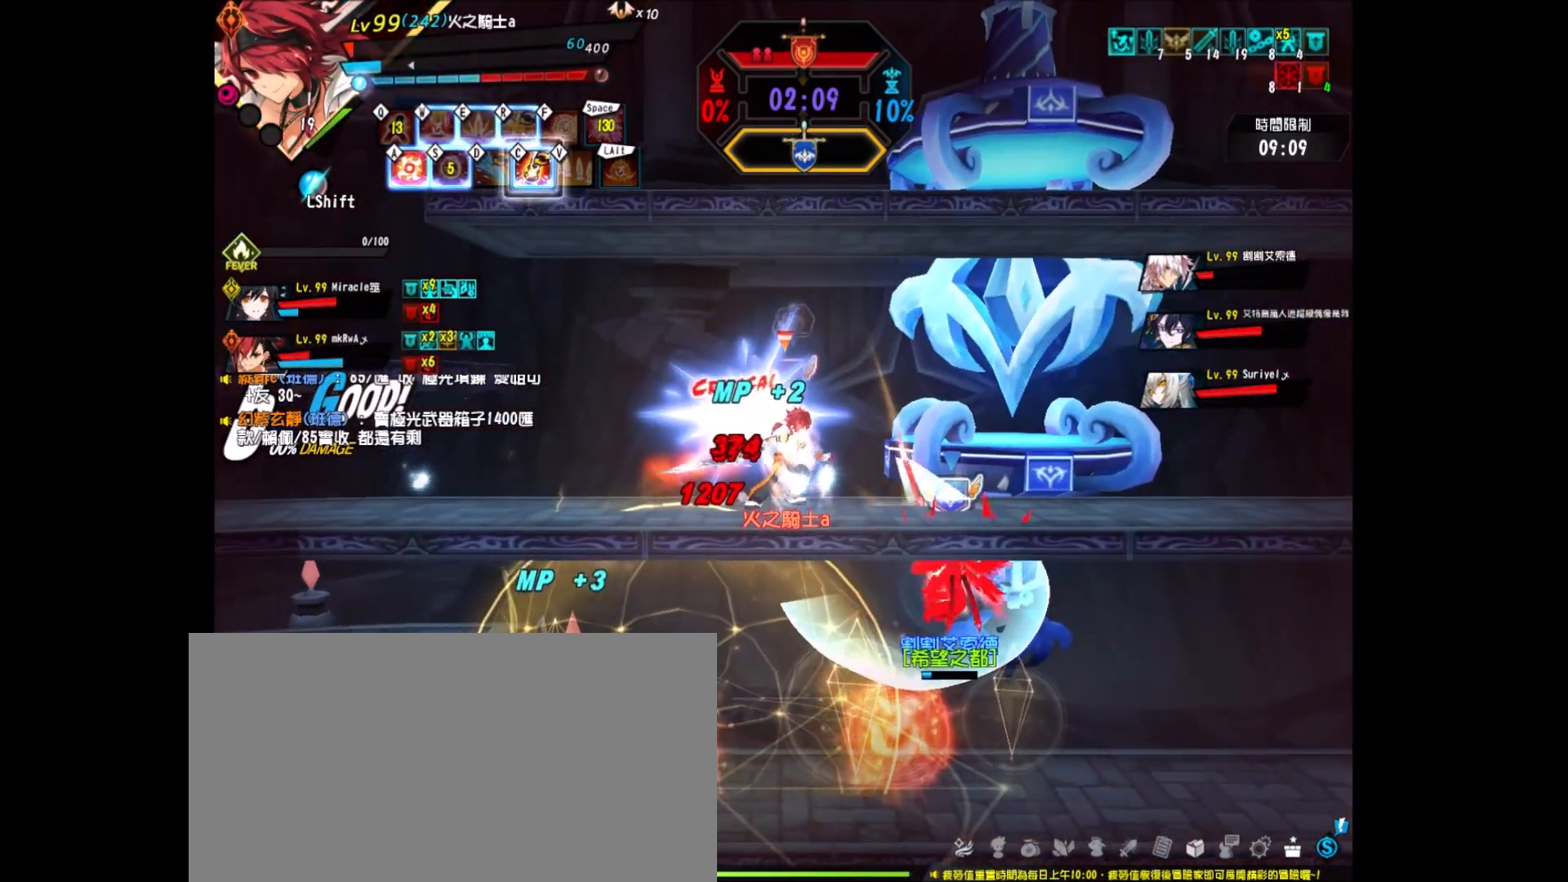
{"keys": [], "events": [[50, "up", "down"], [433, "right", "up"], [433, "up", "up"]]}
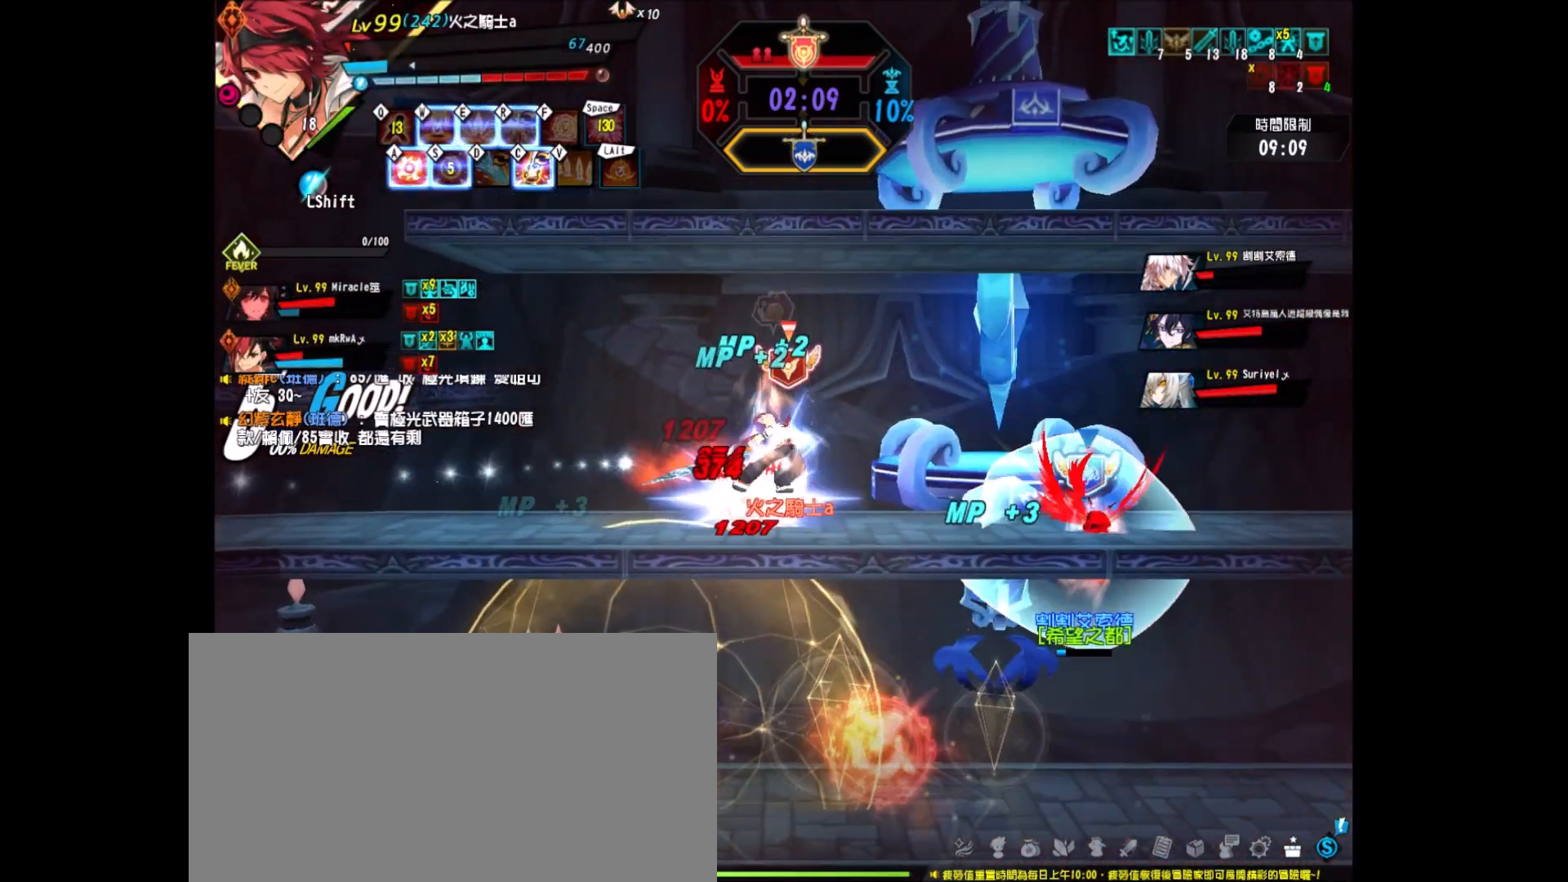
{"keys": ["a", "right"], "events": [[17, "right", "down"], [67, "right", "up"], [117, "right", "down"], [300, "a", "down"], [400, "a", "up"], [483, "a", "down"]]}
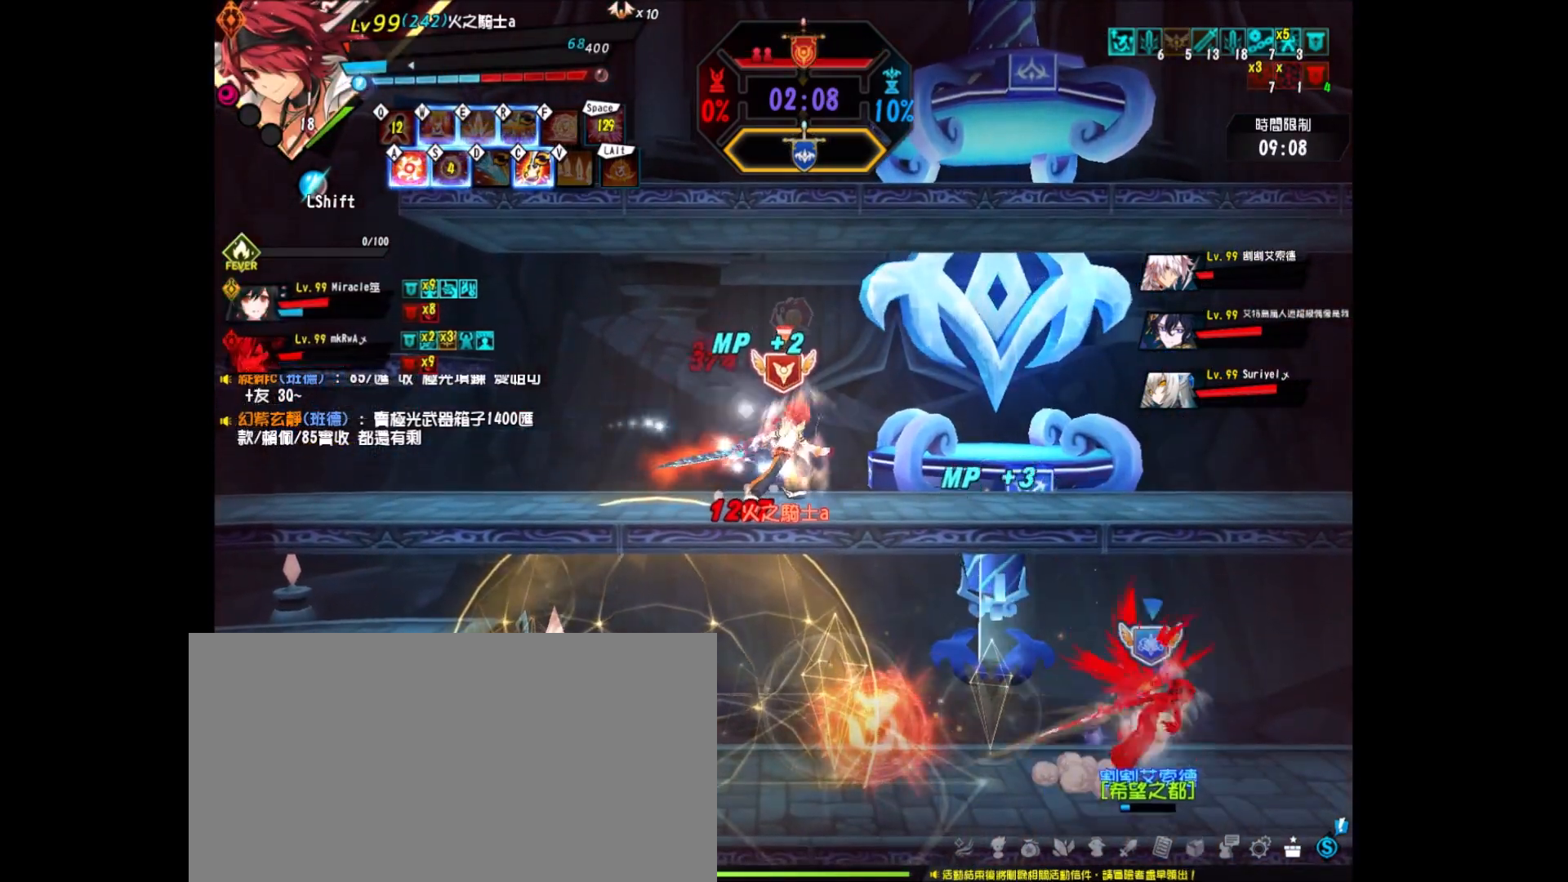
{"keys": [], "events": [[83, "a", "up"], [183, "a", "down"], [267, "a", "up"], [367, "a", "down"], [467, "a", "up"], [500, "right", "up"]]}
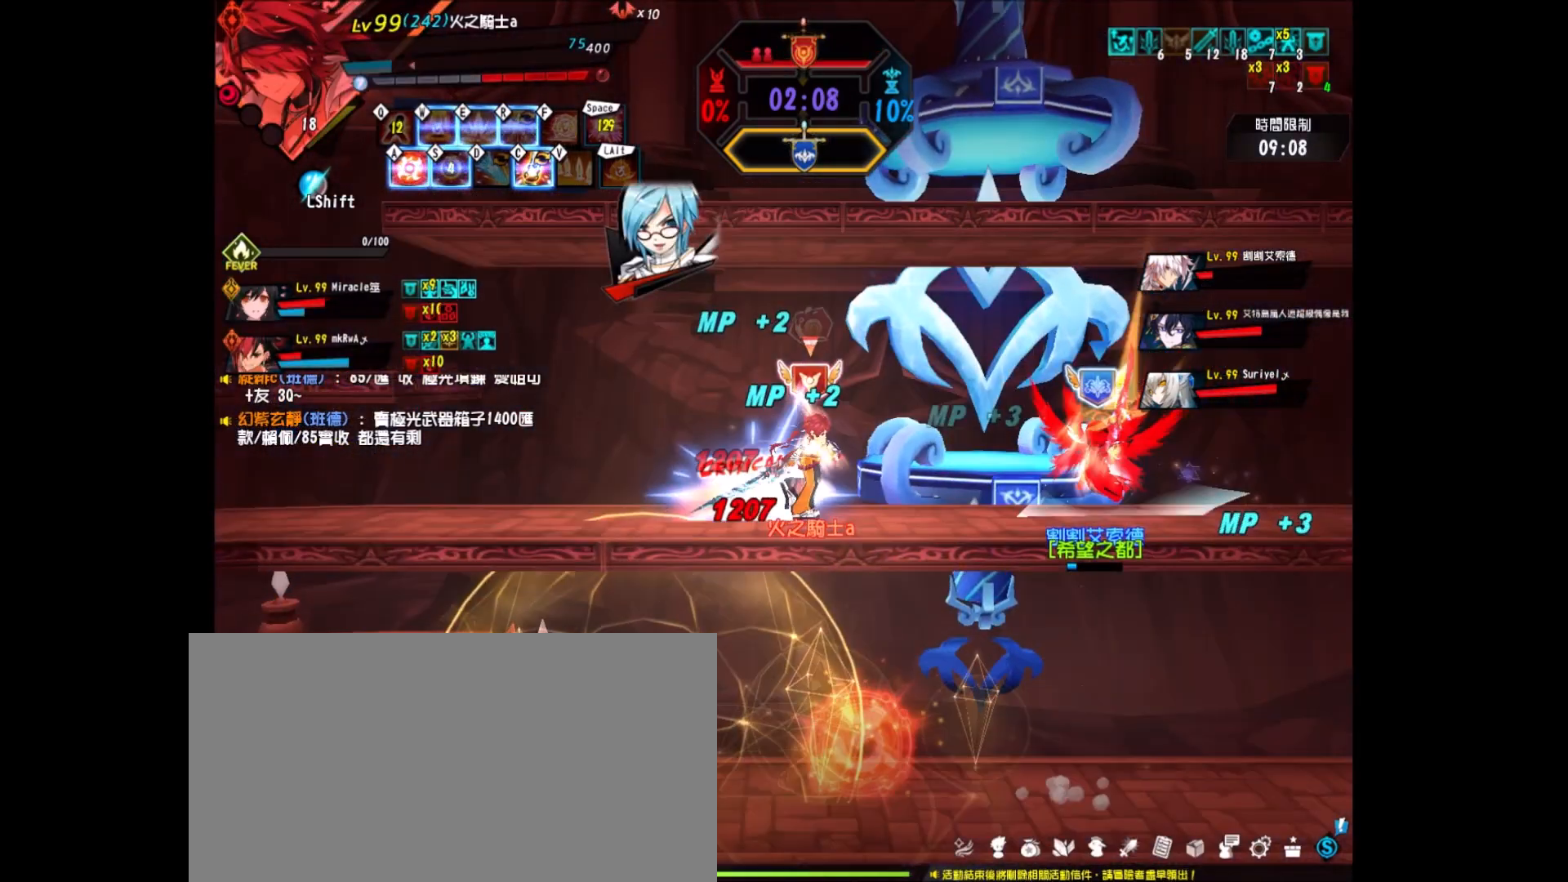
{"keys": [], "events": []}
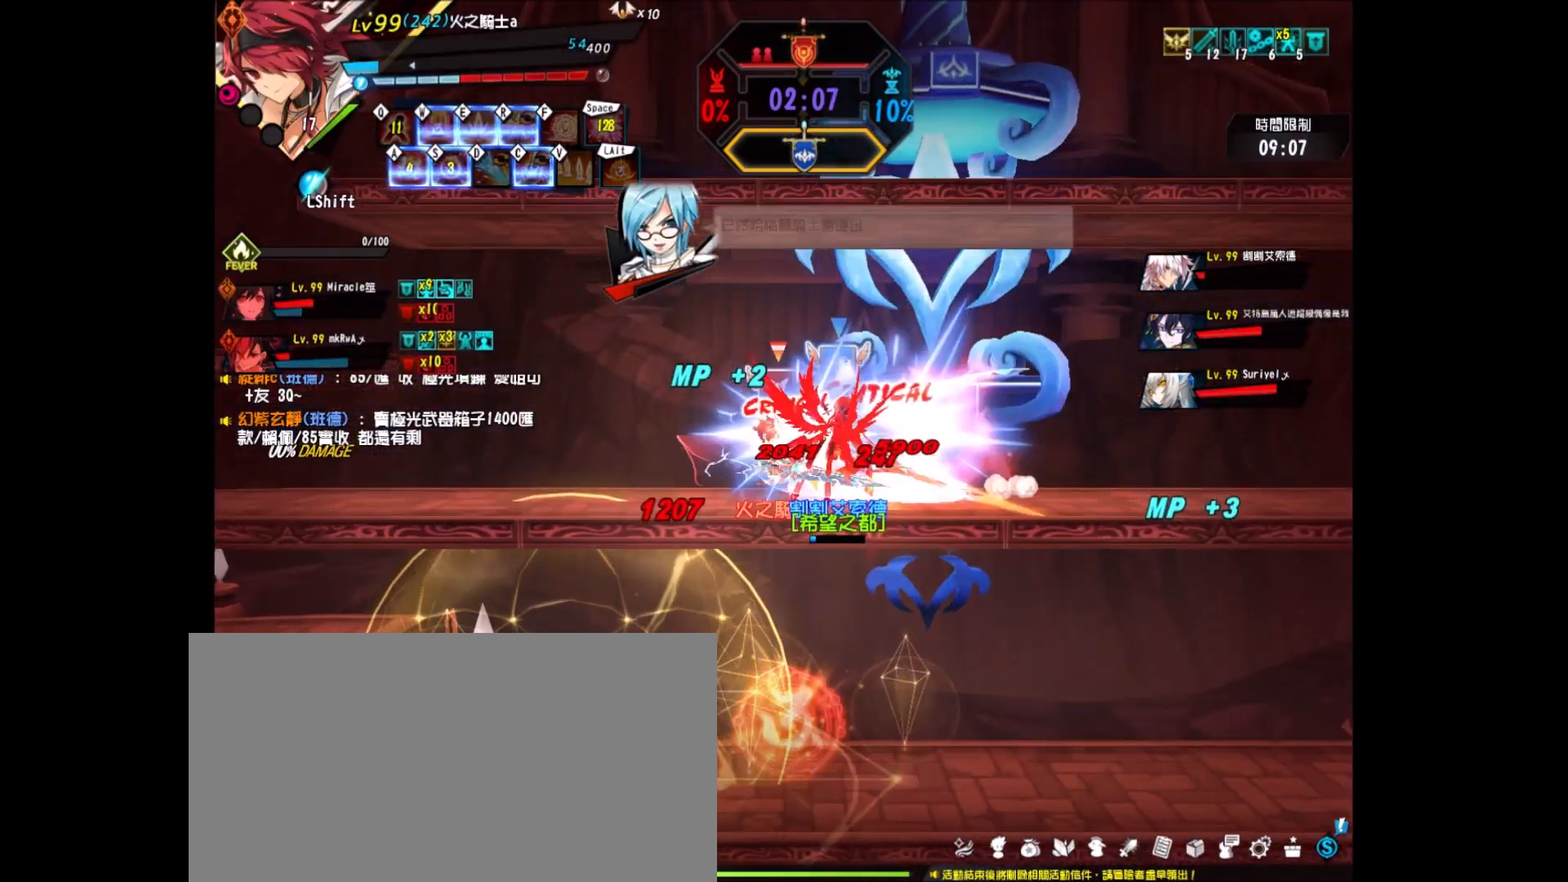
{"keys": ["right", "z"], "events": [[67, "right", "down"], [150, "z", "down"], [250, "z", "up"], [300, "z", "down"], [450, "z", "up"], [500, "z", "down"]]}
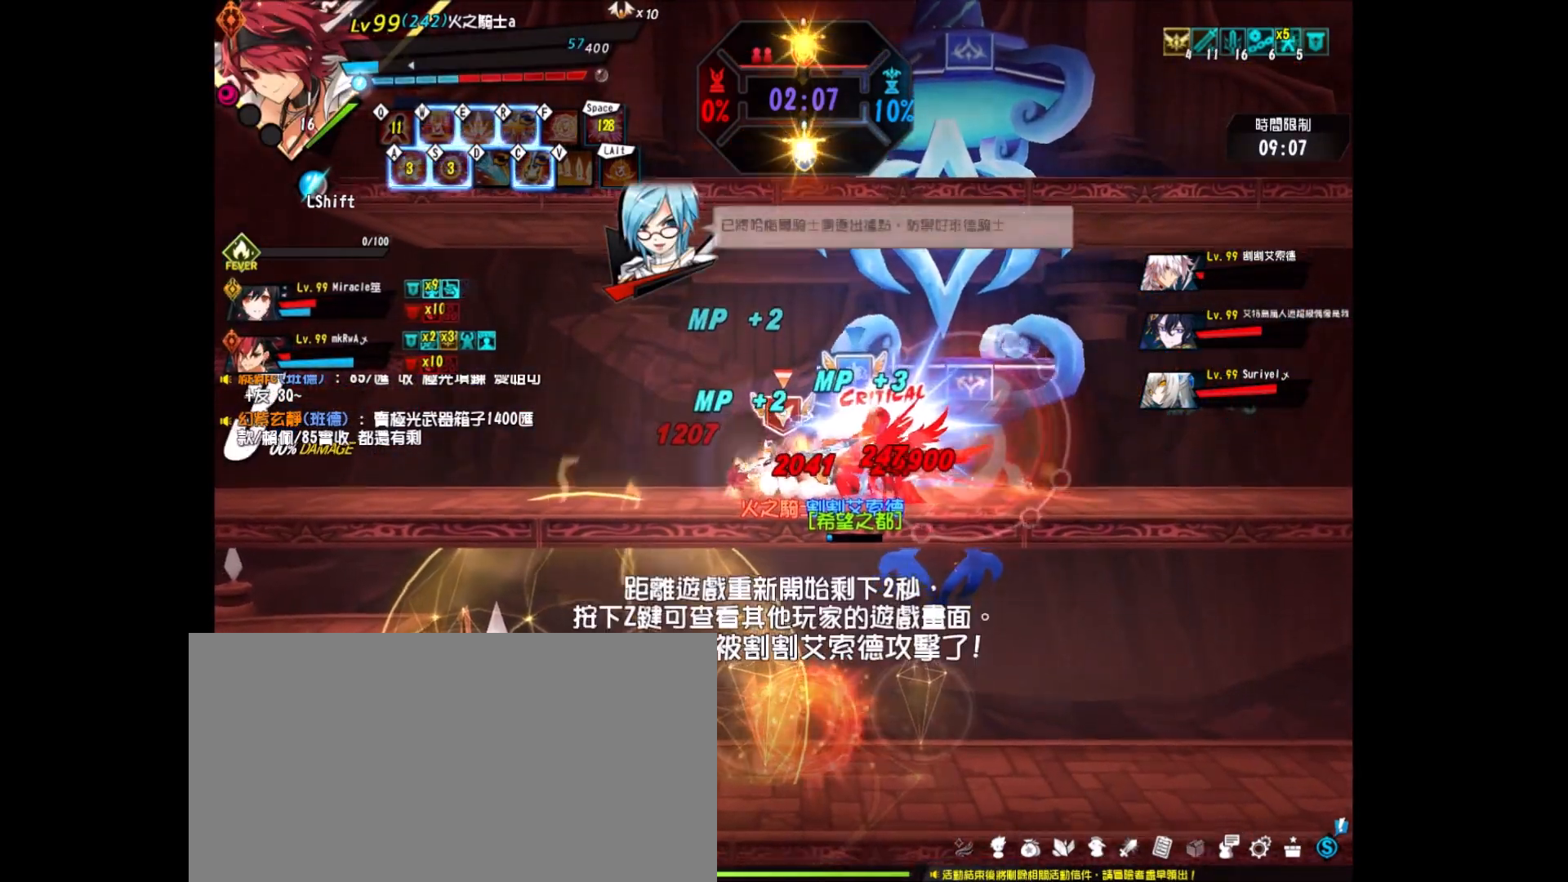
{"keys": [], "events": [[83, "right", "up"], [133, "z", "up"]]}
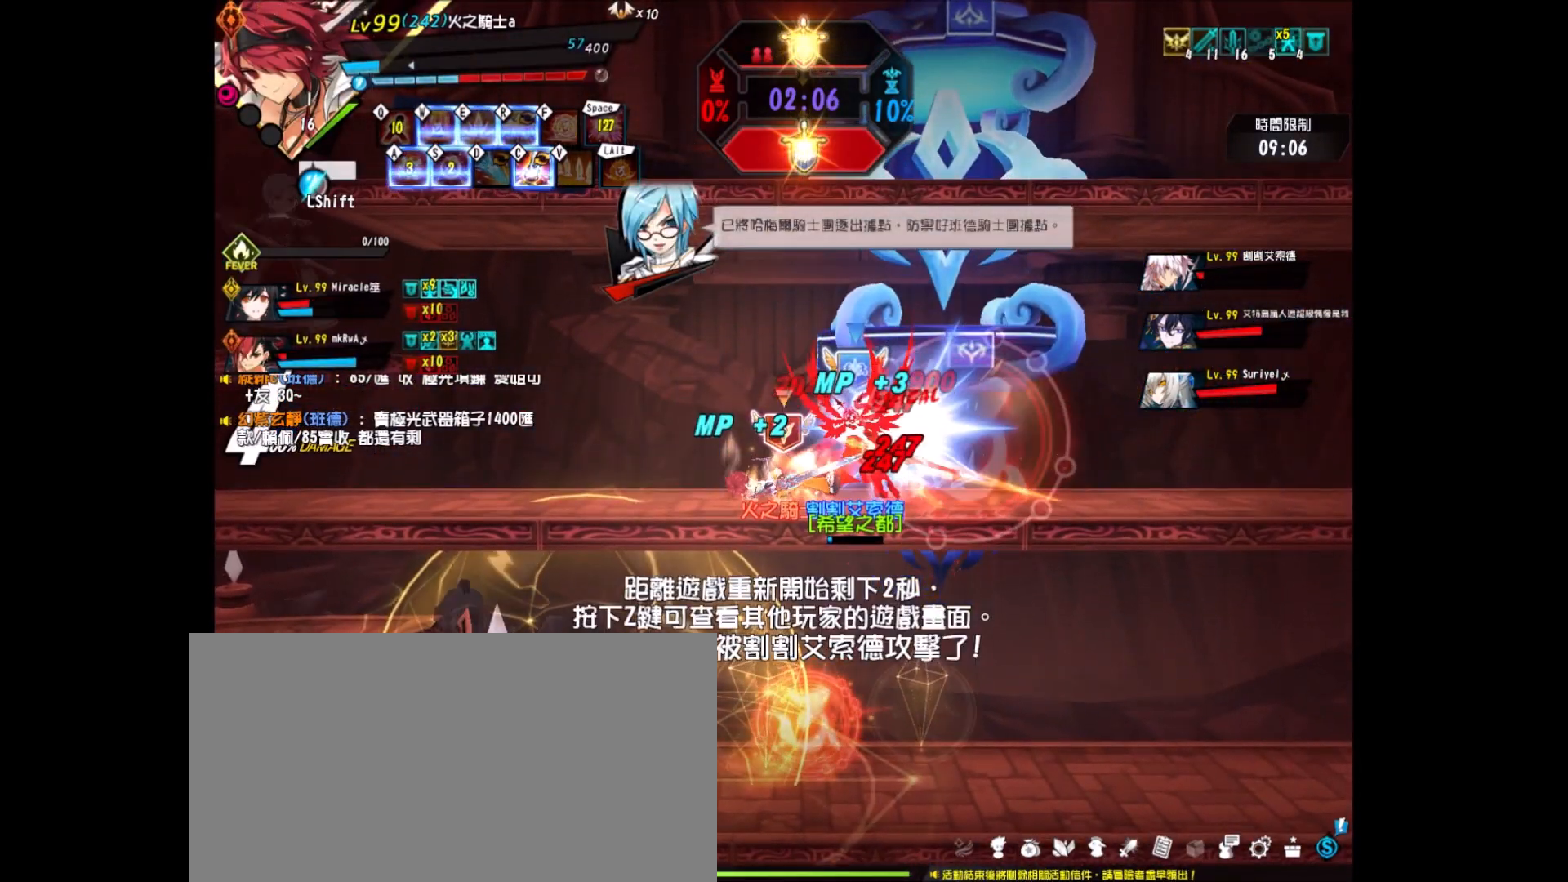
{"keys": [], "events": []}
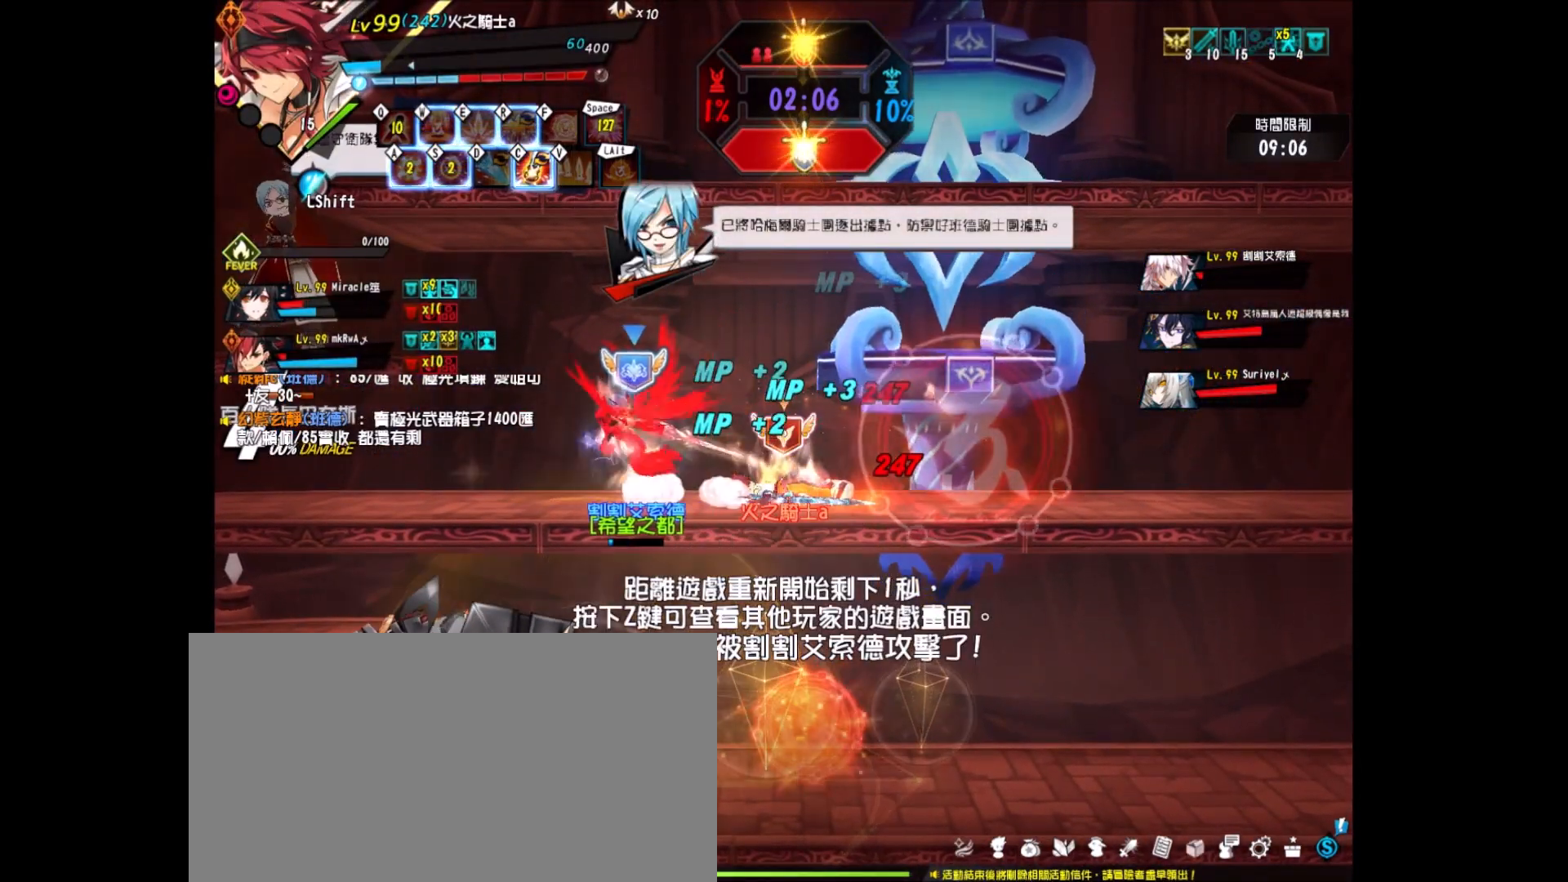
{"keys": [], "events": []}
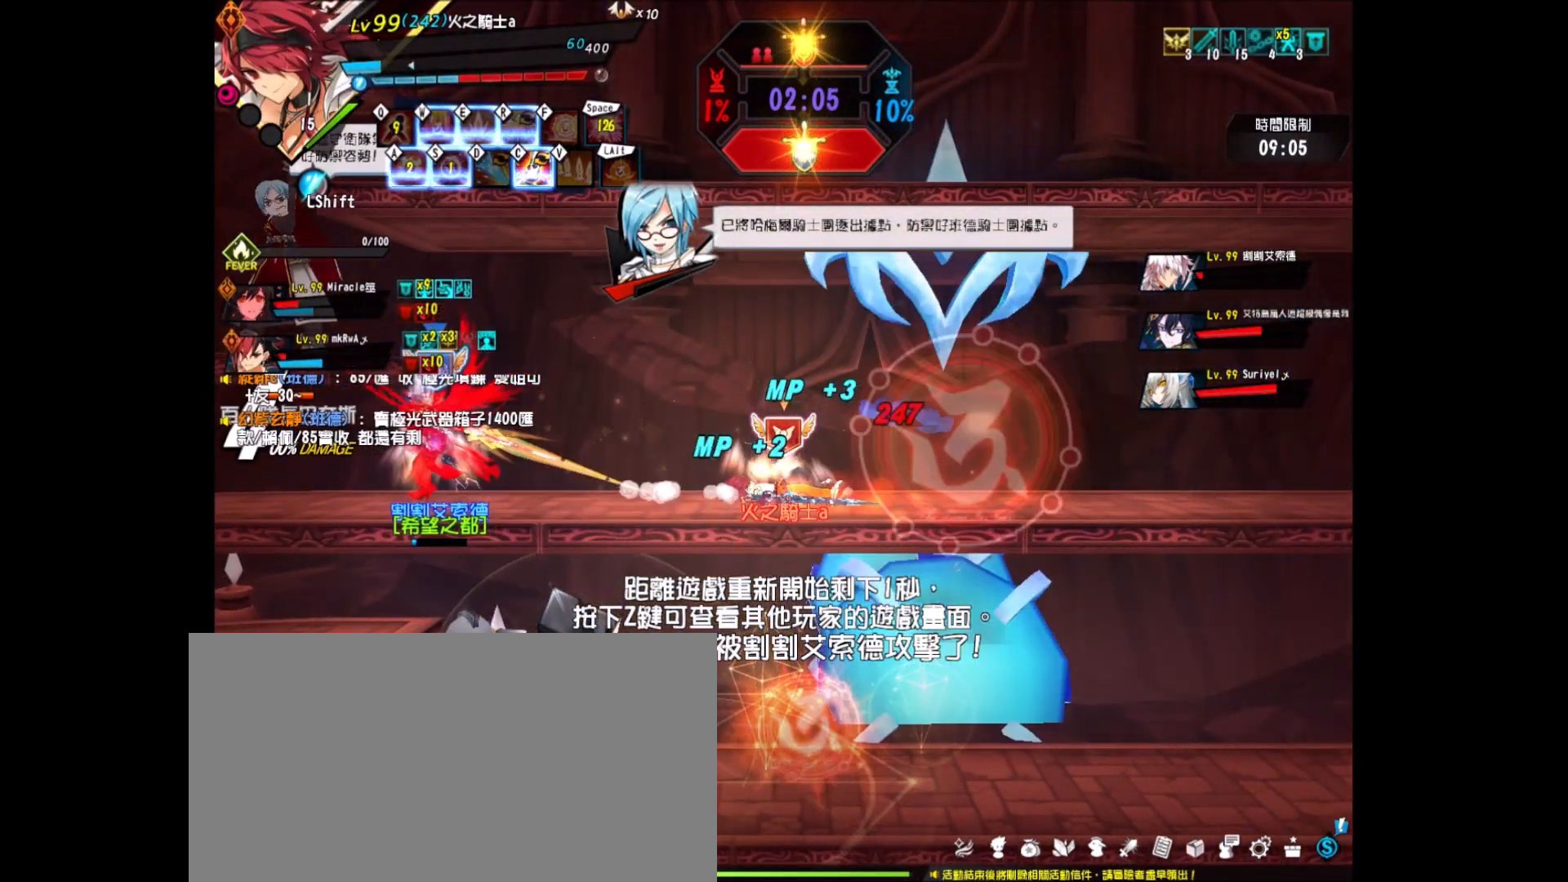
{"keys": [], "events": []}